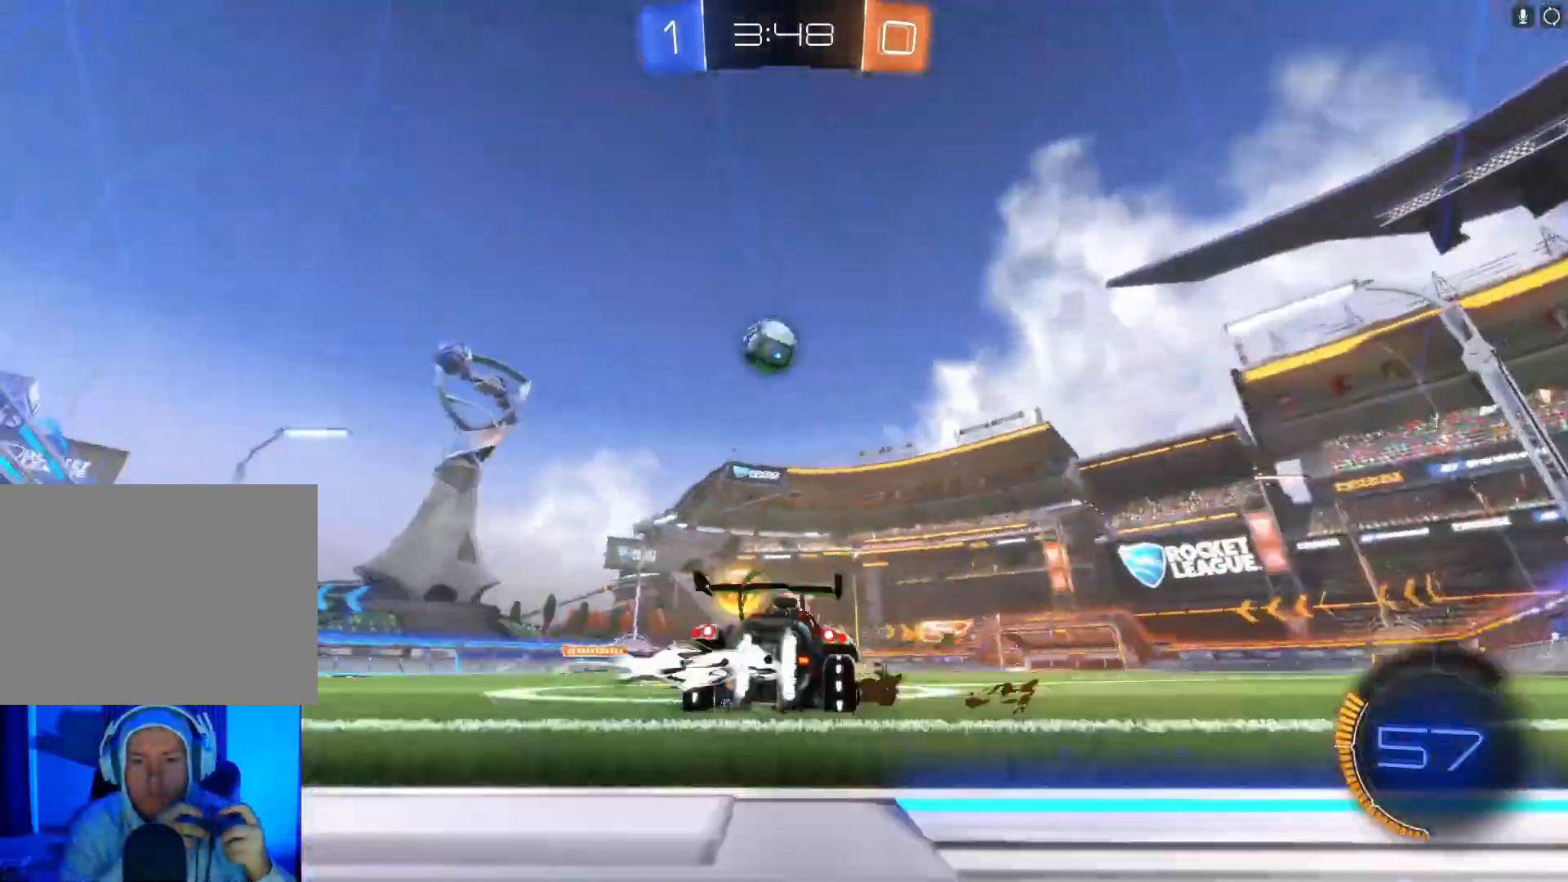
Gameplay with a controller (Xbox layout); each line is a JSON object with the inputs held at the frame after it. "events" lists button and stick changes between this image and that frame as [ms after this image, input, new state], when the widget could be followed in between. Not read: right_stick.
{"buttons": ["B", "R2"], "left_stick": "right", "events": [[300, "left_stick", "right"]]}
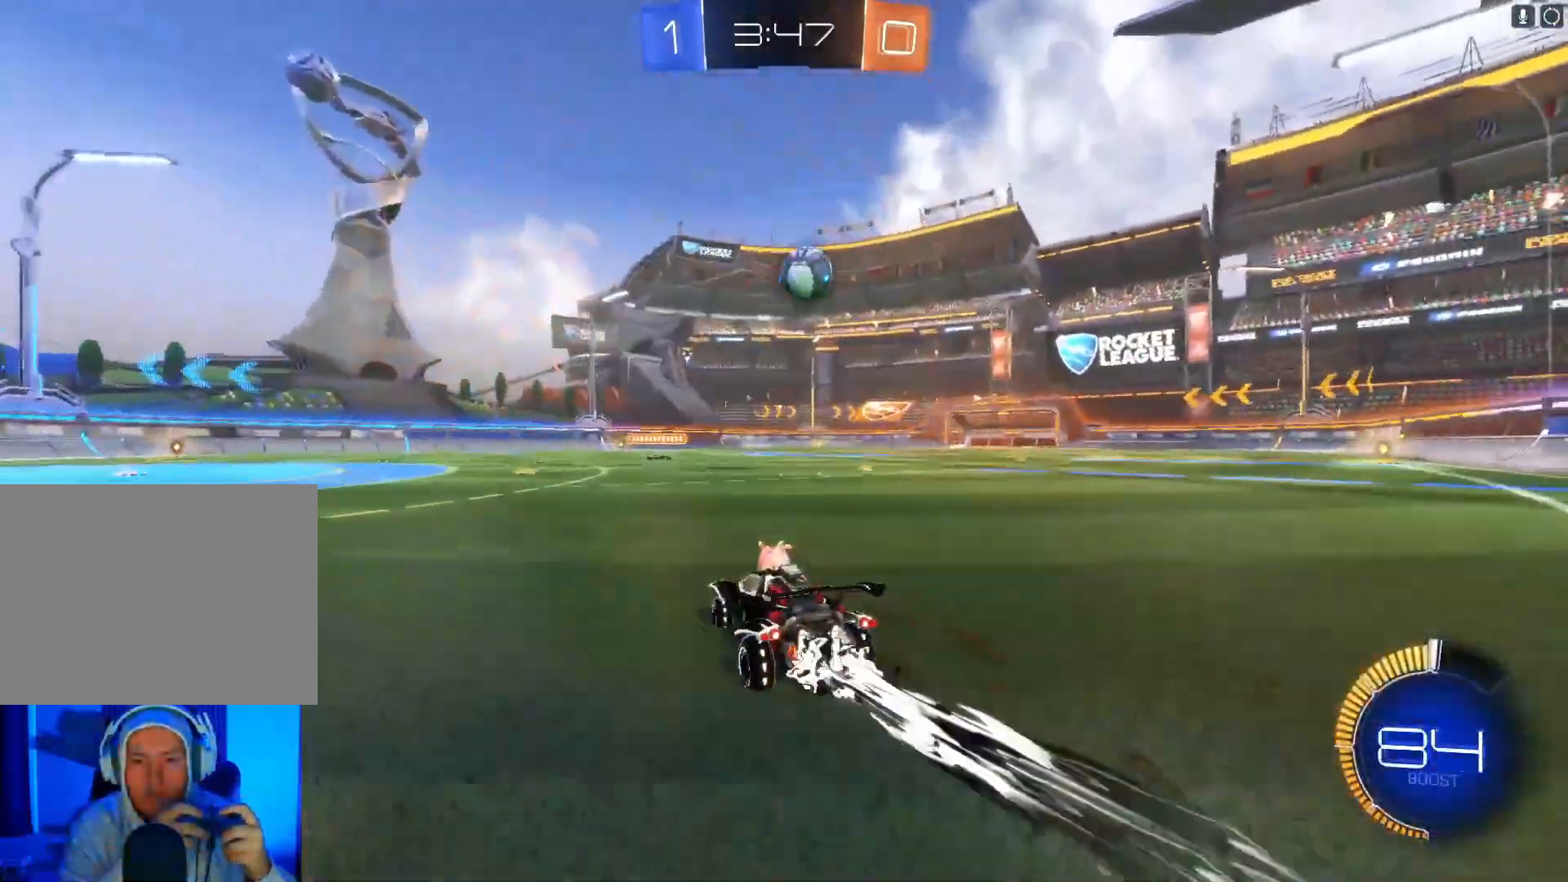
{"buttons": ["R2"], "left_stick": "down-left", "events": [[133, "left_stick", "center"], [333, "left_stick", "left"], [400, "left_stick", "down-left"], [500, "B", "up"]]}
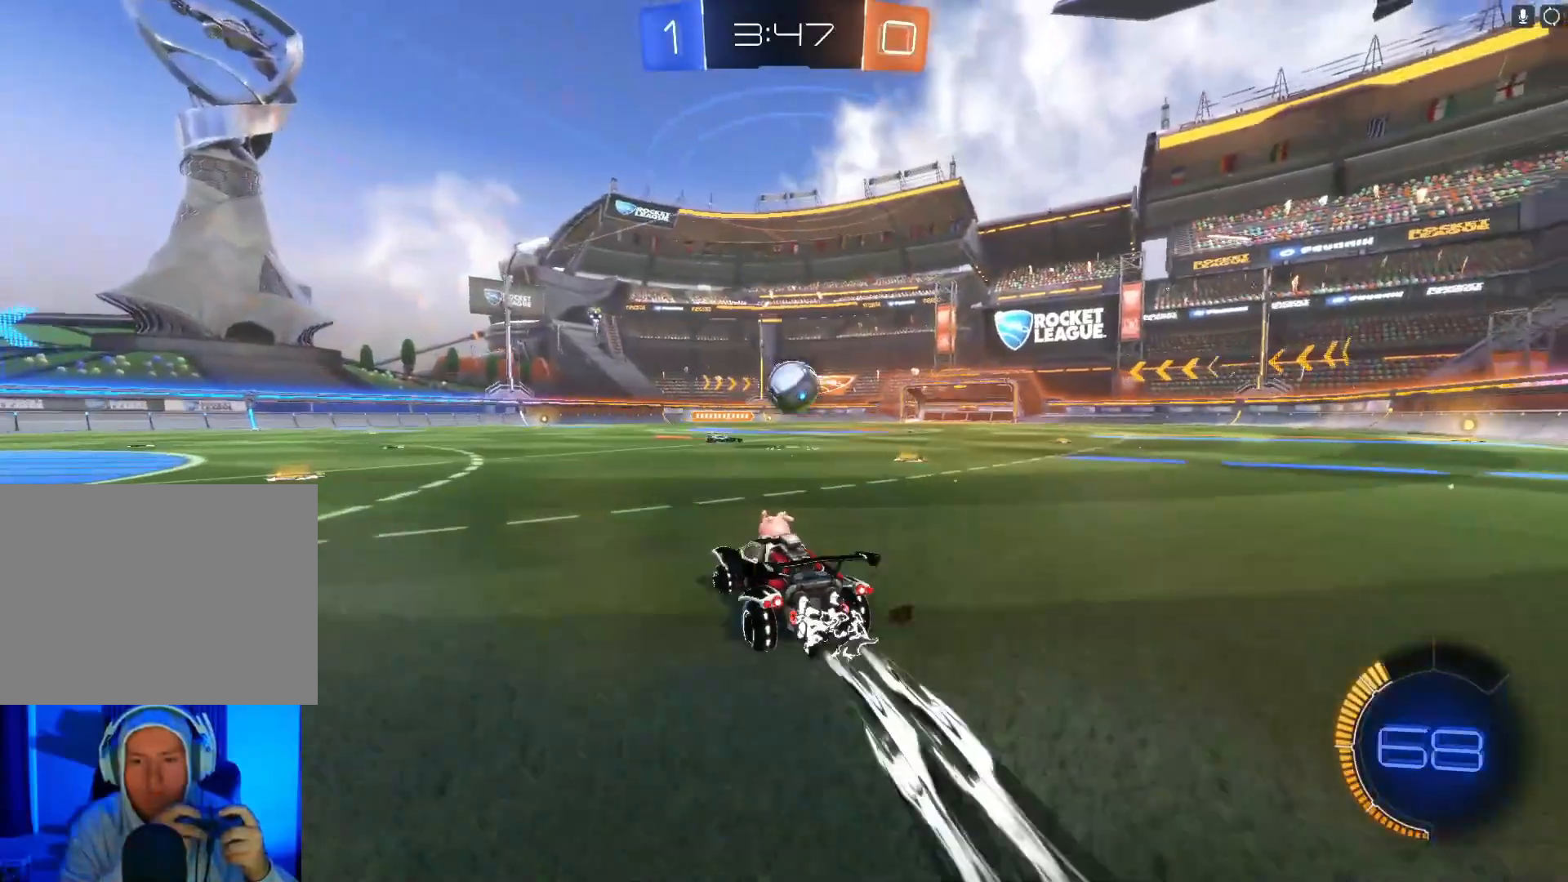
{"buttons": ["R2"], "left_stick": "down-left", "events": []}
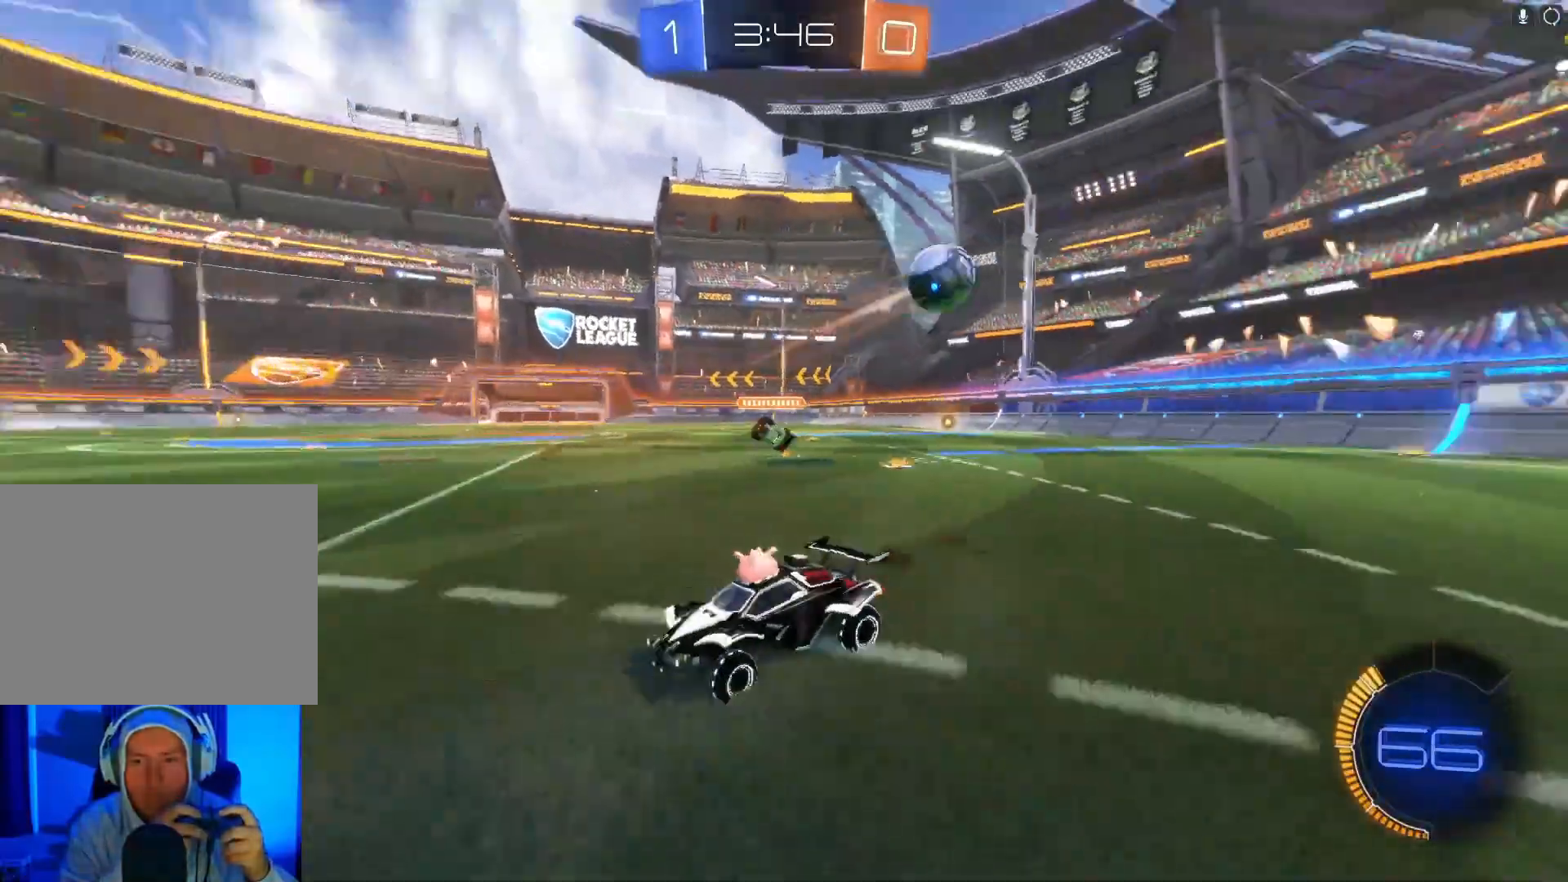
{"buttons": ["X", "R2"], "left_stick": "right", "events": [[233, "left_stick", "right"], [400, "X", "down"]]}
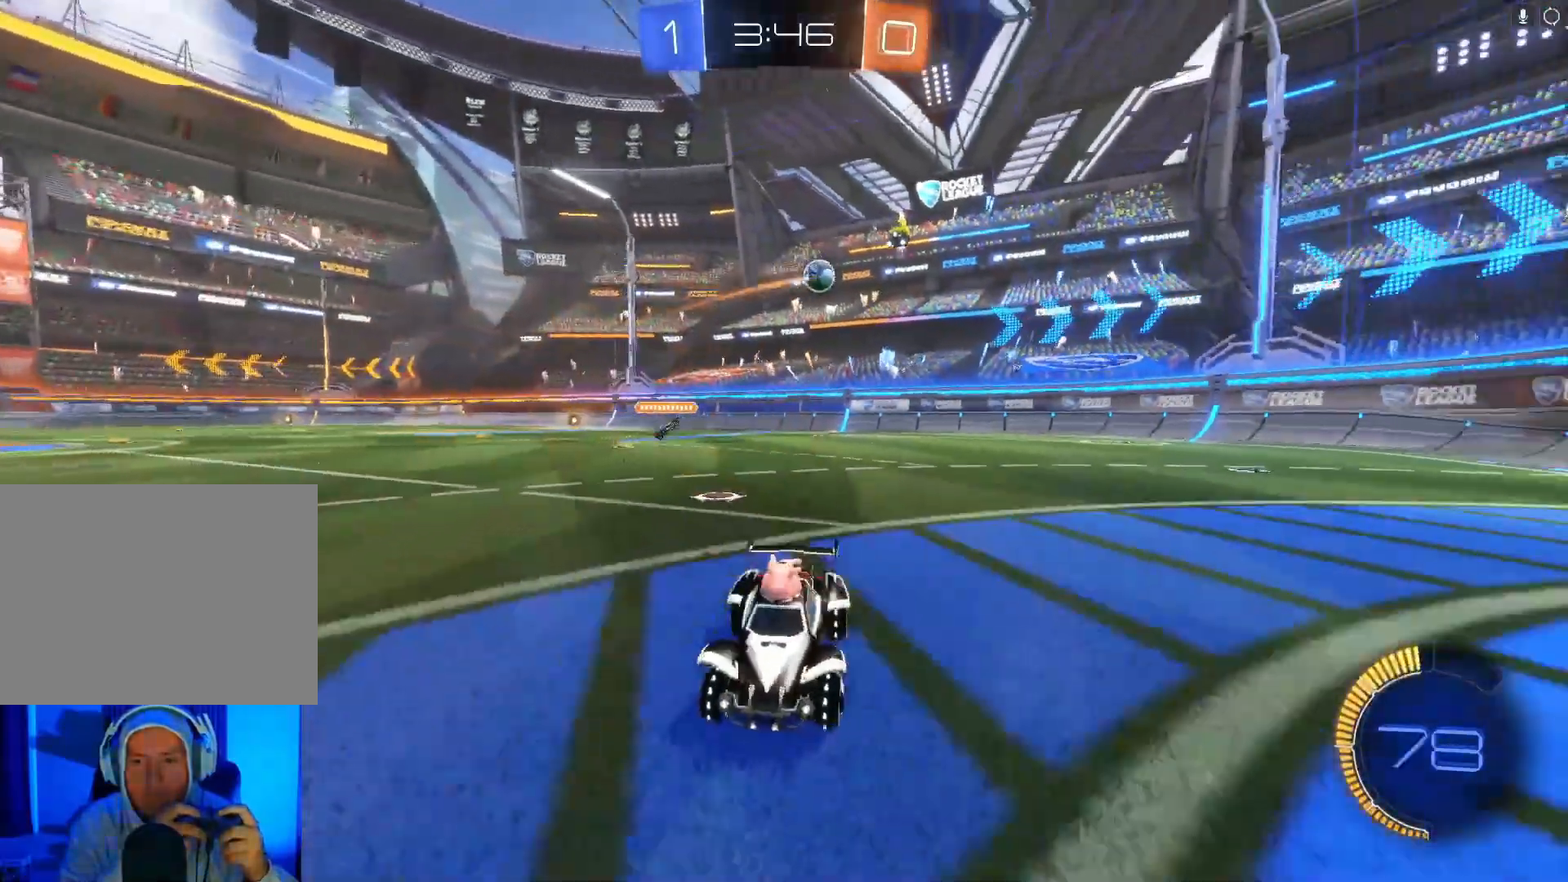
{"buttons": ["R2"], "left_stick": "right", "events": [[433, "X", "up"]]}
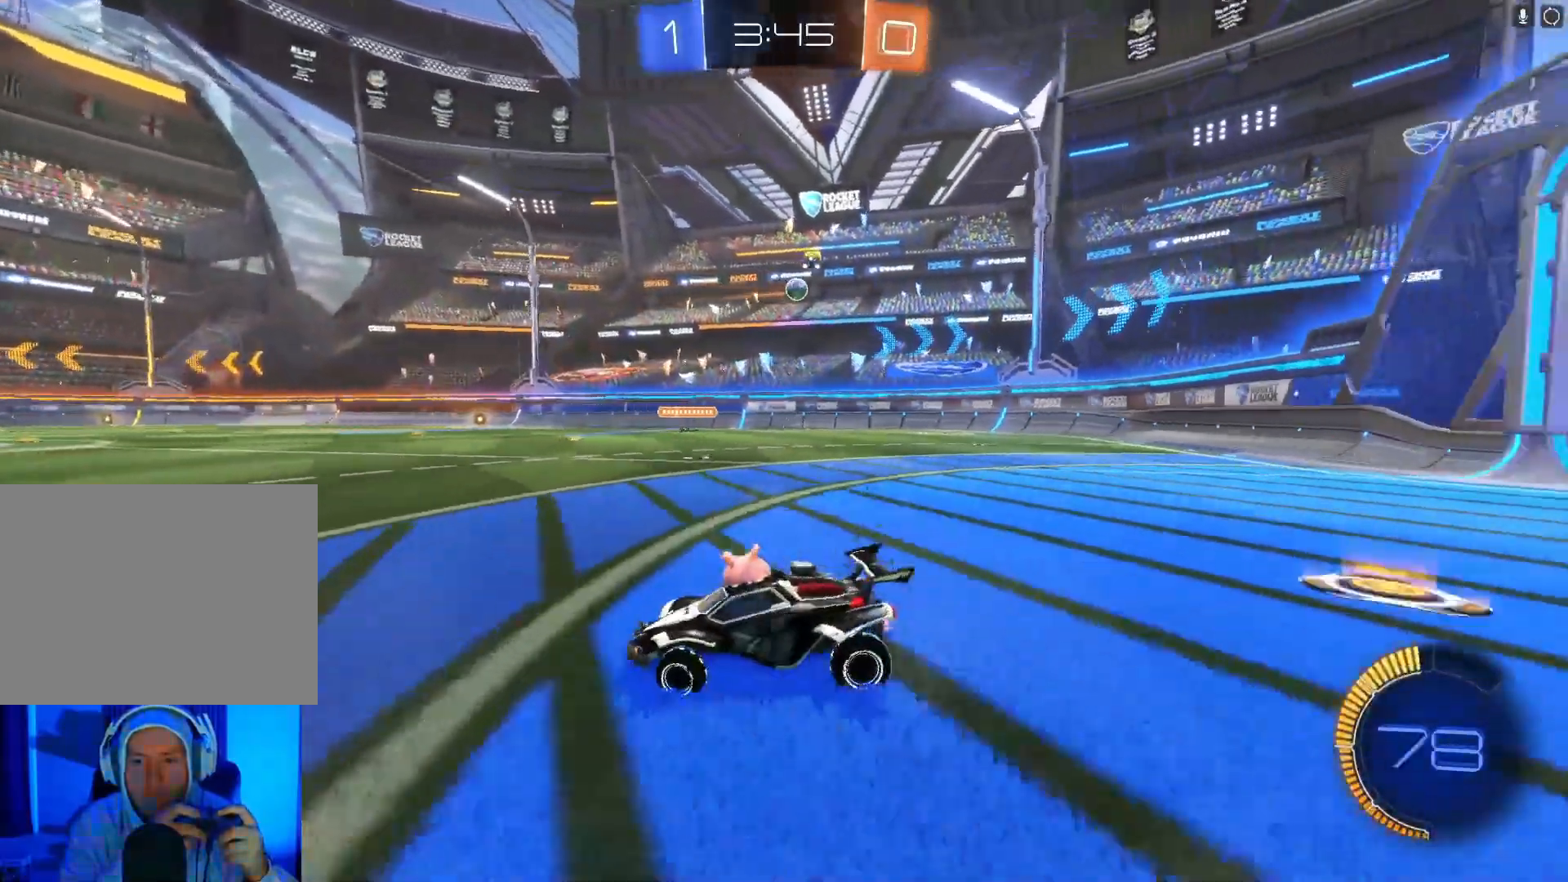
{"buttons": ["R2"], "left_stick": "right", "events": []}
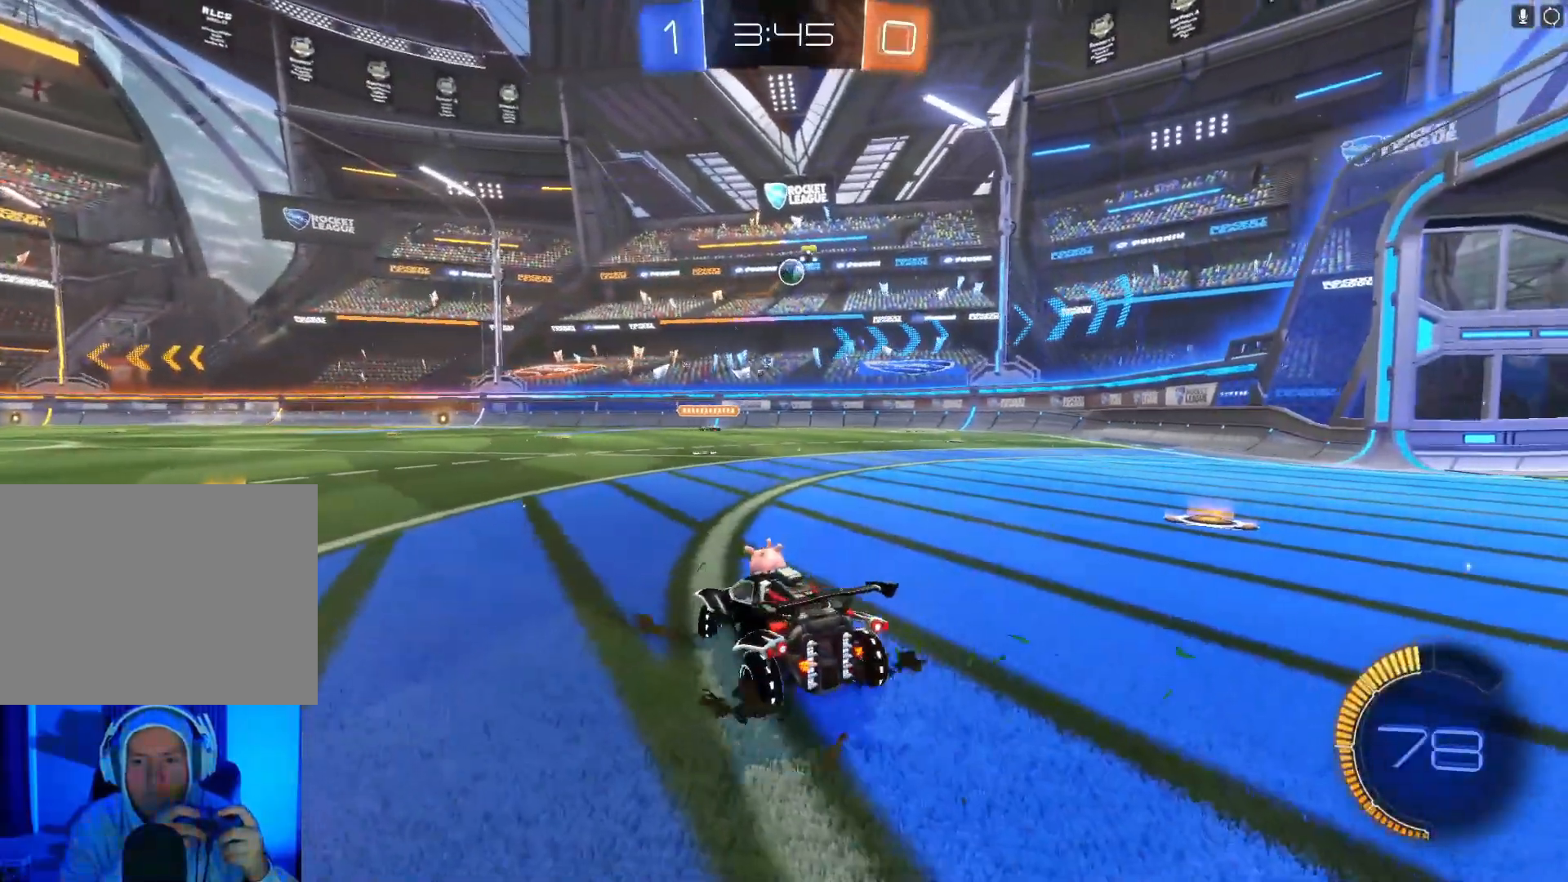
{"buttons": ["B", "R2"], "left_stick": "center", "events": [[133, "B", "down"], [367, "left_stick", "center"]]}
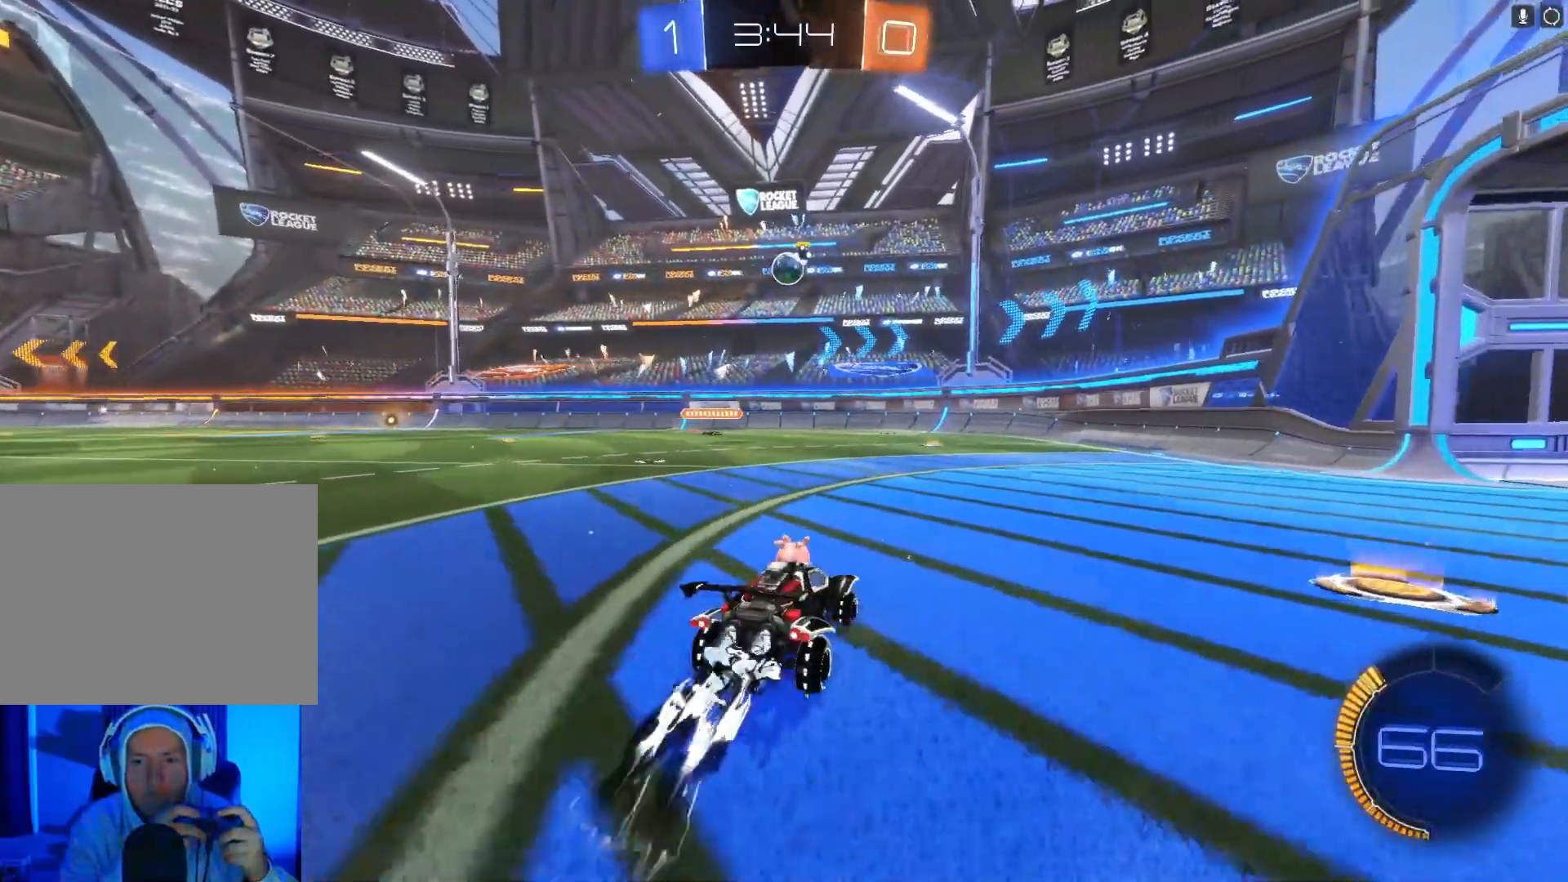
{"buttons": ["A", "B", "R2"], "left_stick": "down", "events": [[400, "left_stick", "down"], [433, "A", "down"]]}
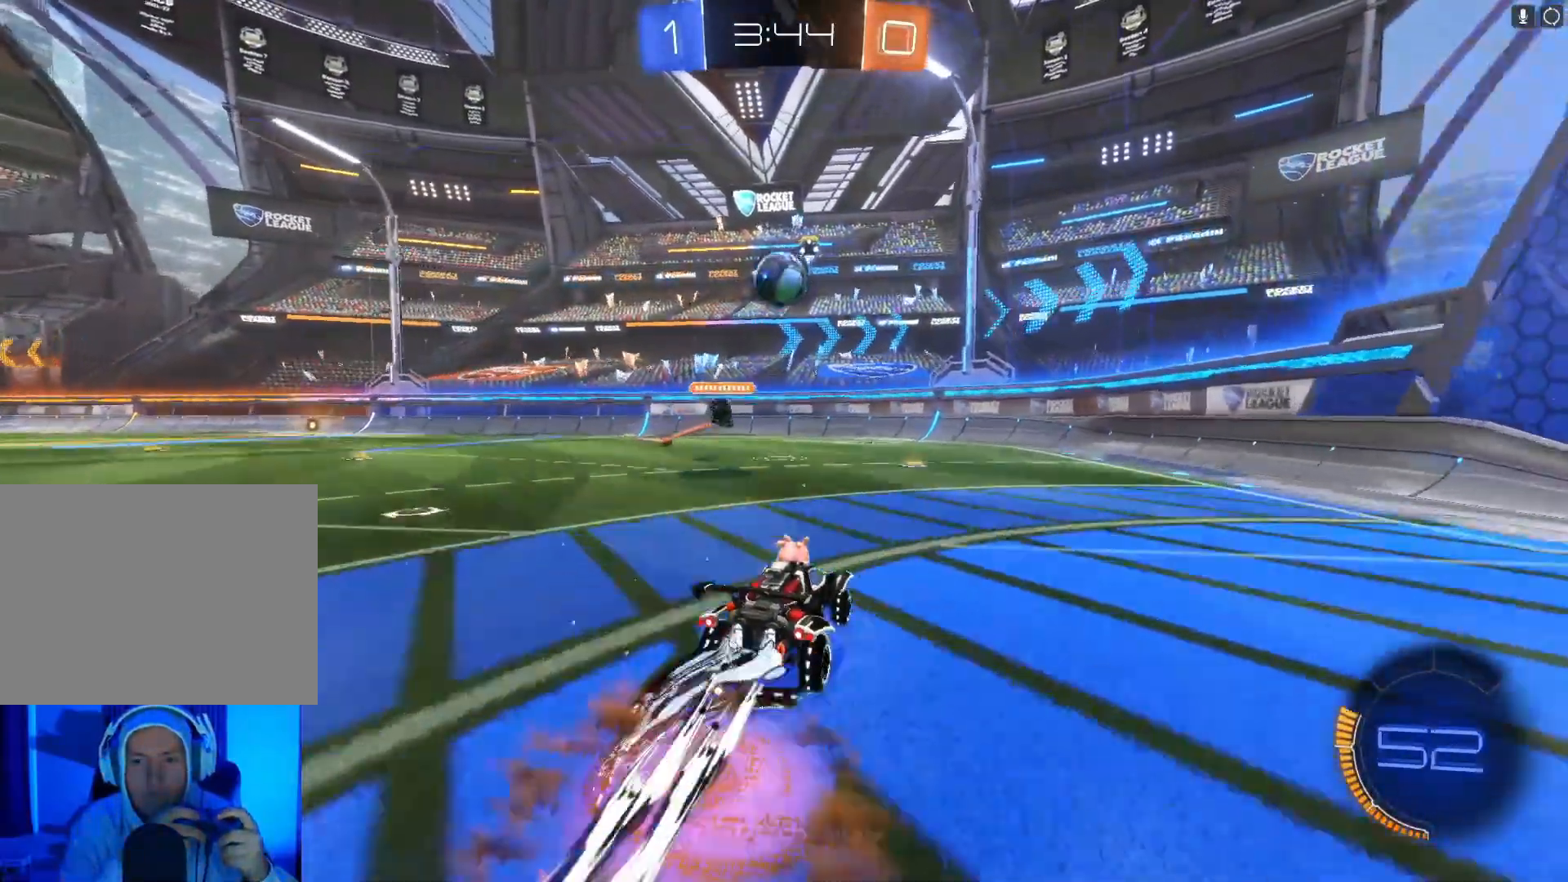
{"buttons": ["A", "B", "R2"], "left_stick": "up-right", "events": [[200, "A", "up"], [267, "left_stick", "up-right"], [367, "A", "down"]]}
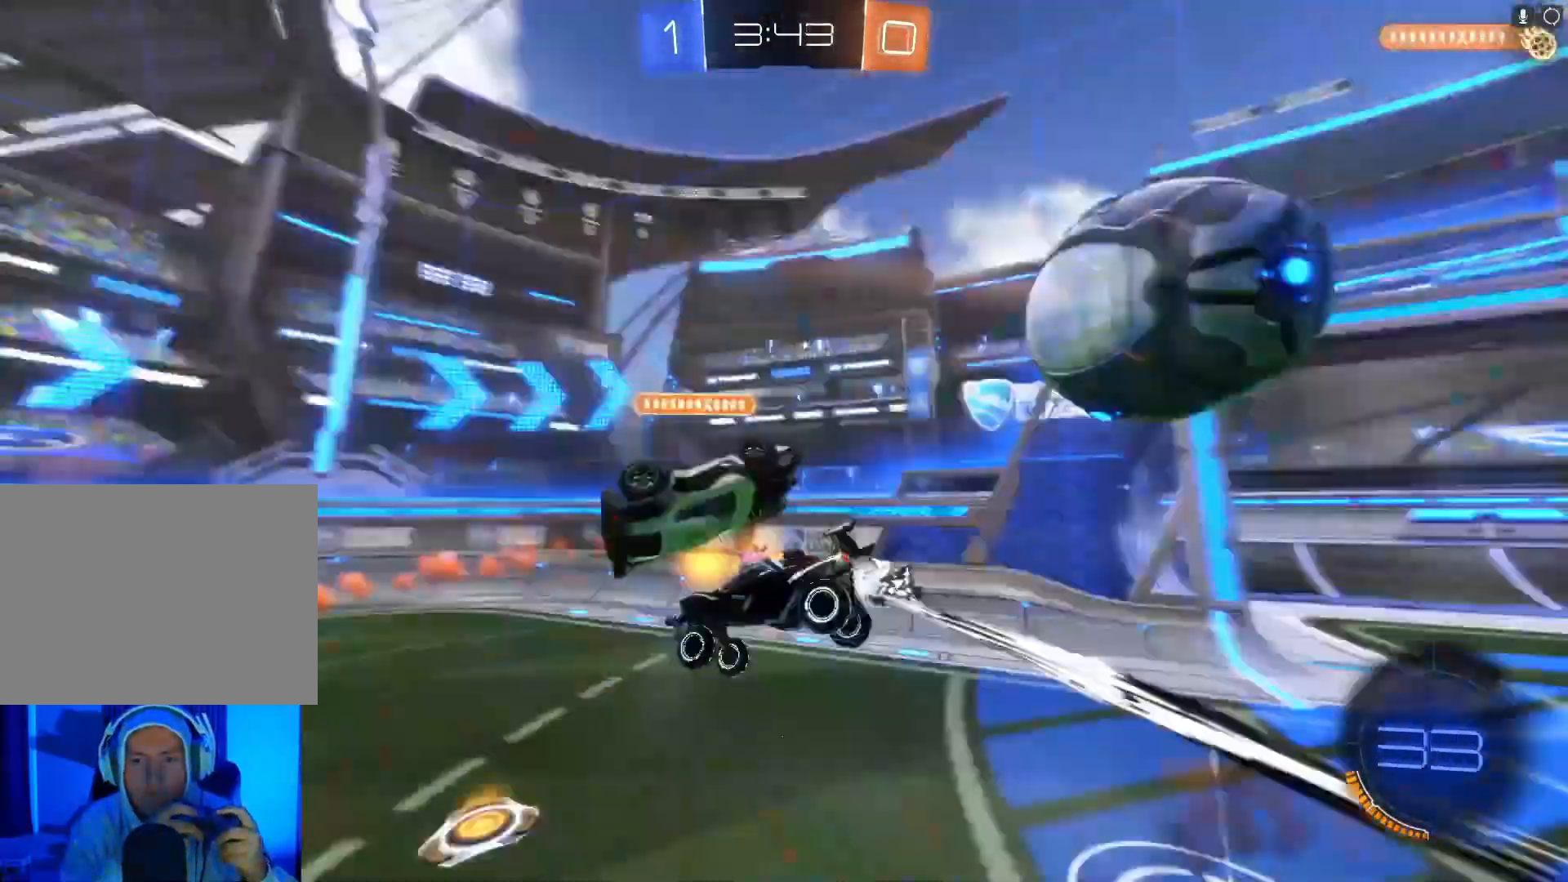
{"buttons": ["R2"], "left_stick": "up-right", "events": [[33, "A", "up"], [100, "B", "up"]]}
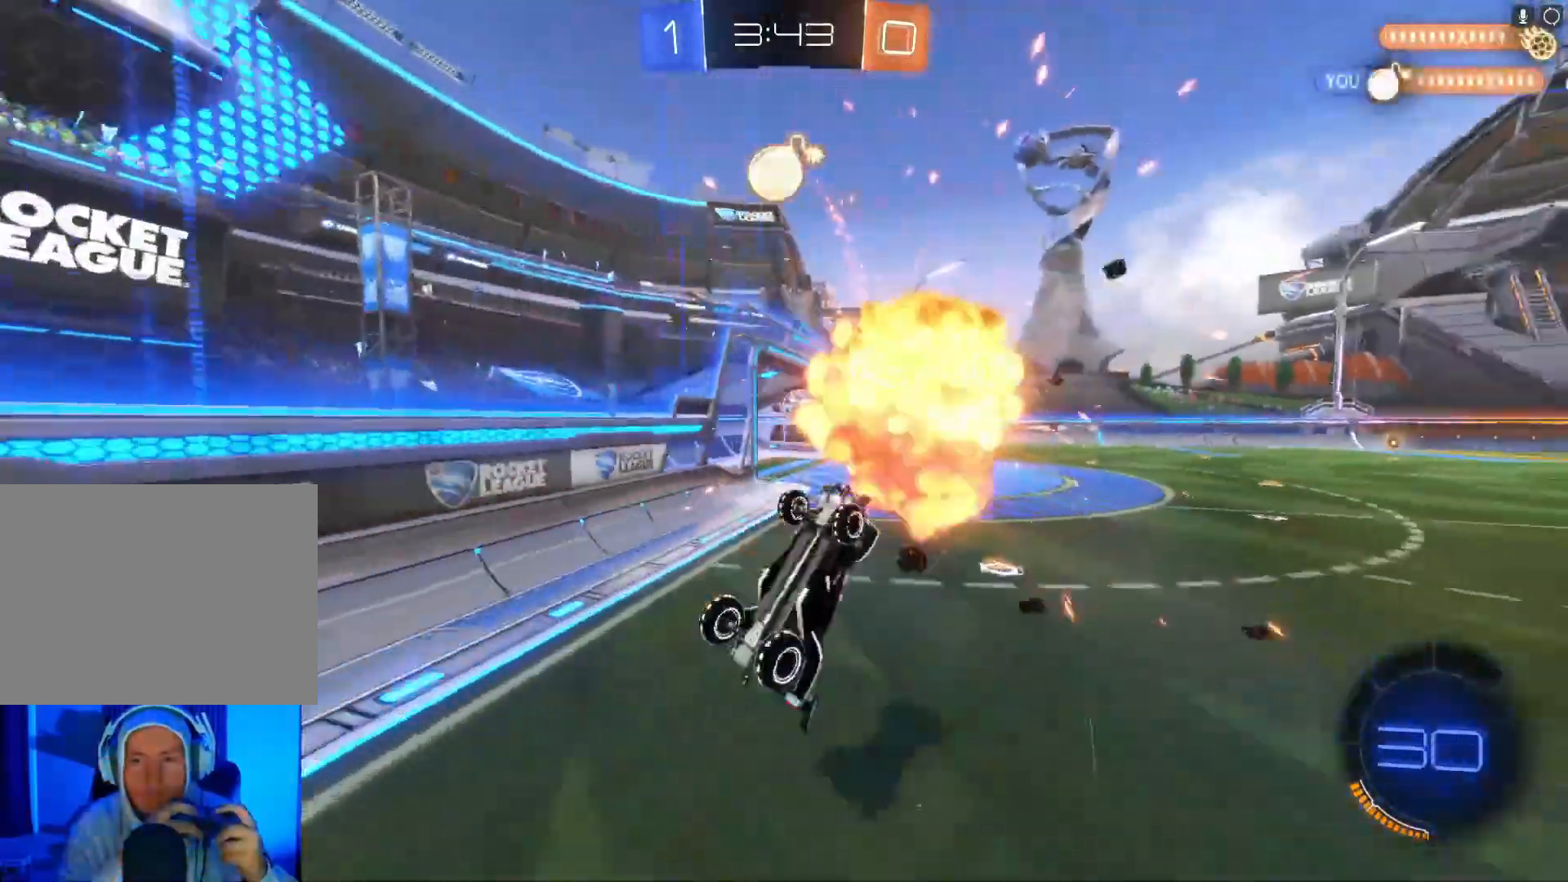
{"buttons": ["R2"], "left_stick": "center", "events": [[167, "left_stick", "center"], [233, "left_stick", "left"], [400, "left_stick", "center"]]}
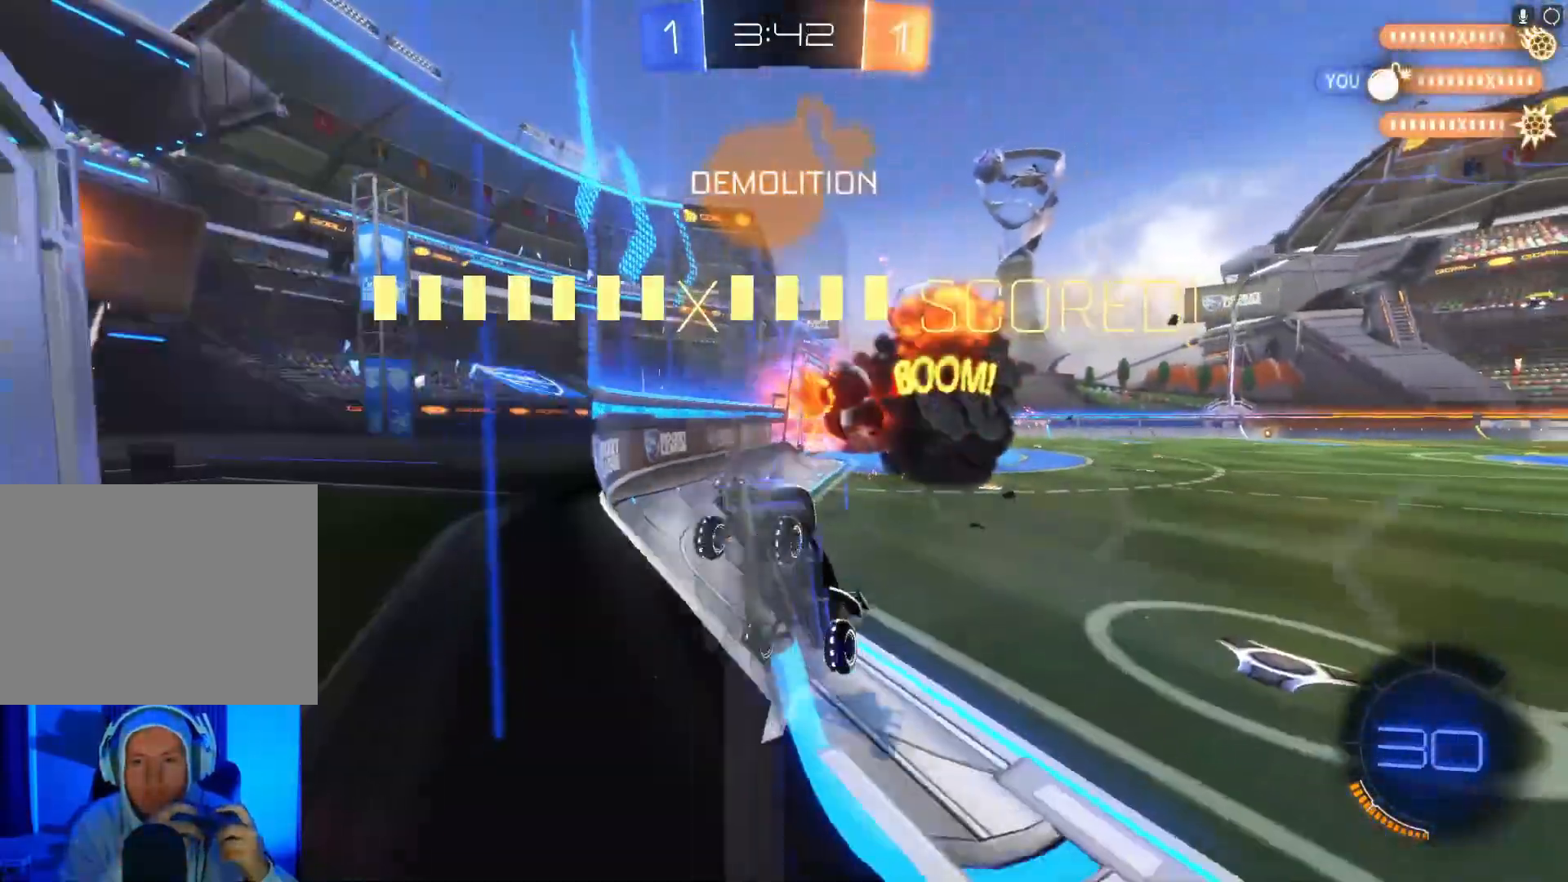
{"buttons": ["R2"], "left_stick": "center", "events": [[100, "DPAD_LEFT", "down"], [200, "DPAD_LEFT", "up"]]}
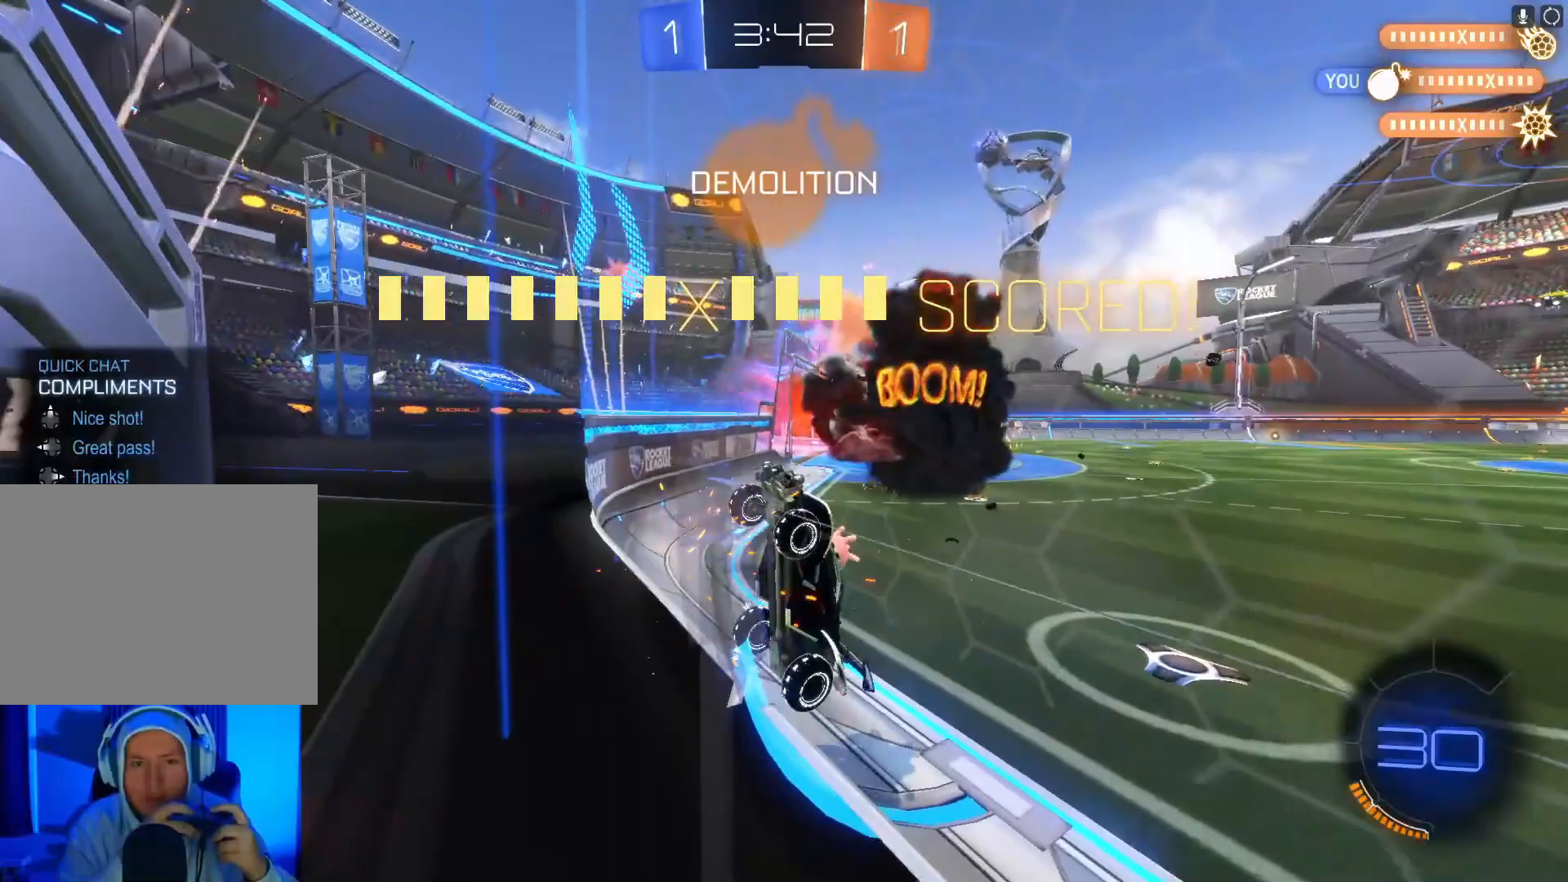
{"buttons": ["R2"], "left_stick": "center", "events": [[367, "DPAD_UP", "down"], [467, "DPAD_UP", "up"]]}
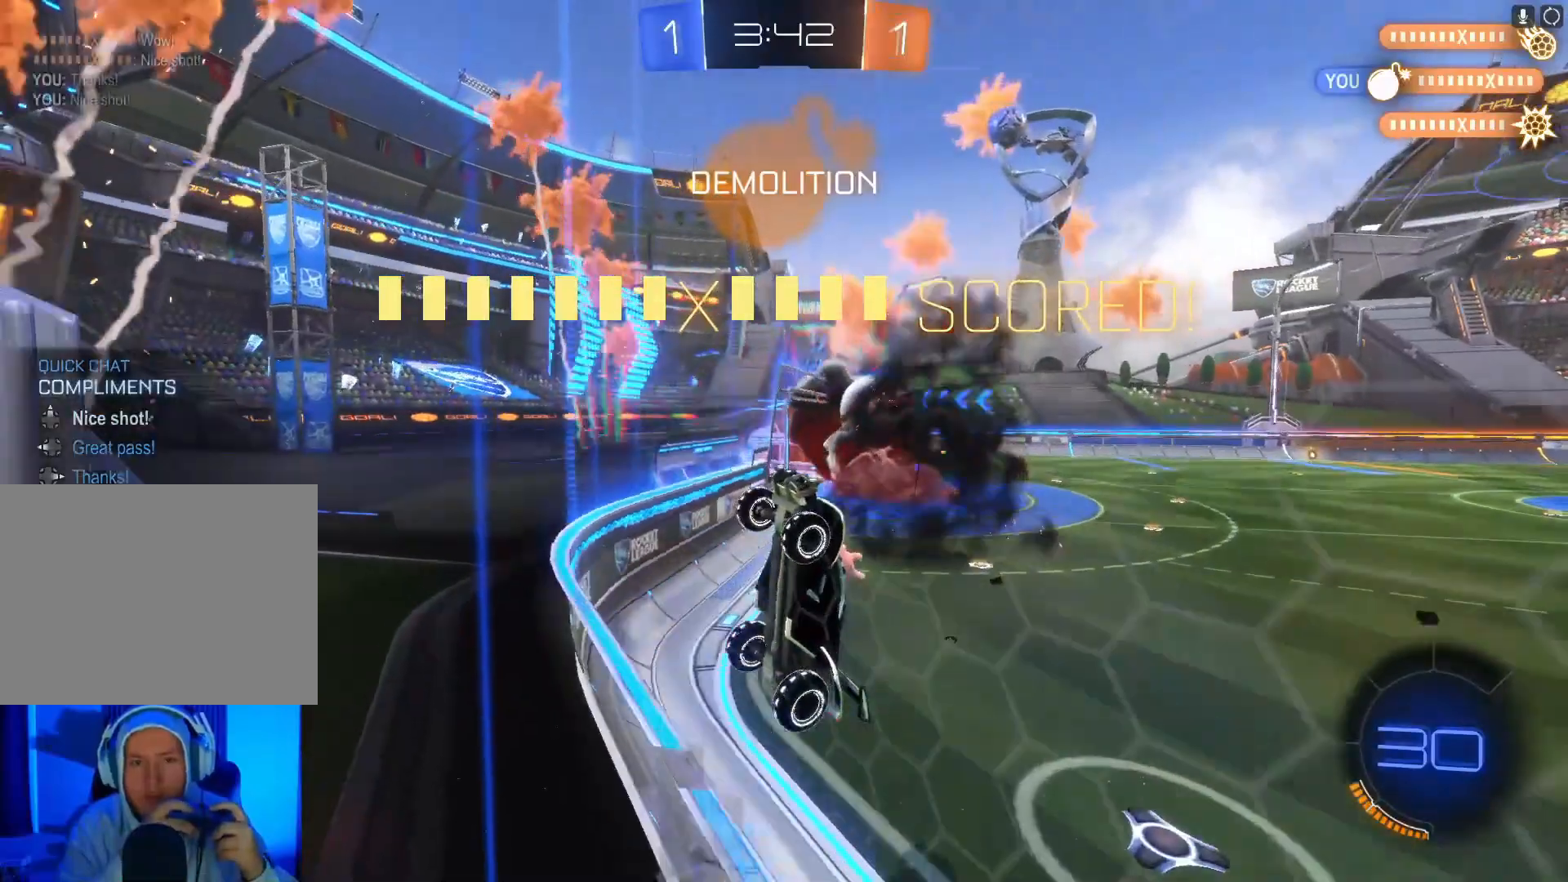
{"buttons": ["B", "X", "R2"], "left_stick": "right", "events": [[133, "left_stick", "right"], [233, "A", "down"], [233, "B", "down"], [233, "X", "down"], [267, "Y", "down"], [367, "Y", "up"], [400, "A", "up"], [400, "B", "up"], [400, "X", "up"], [500, "B", "down"], [500, "X", "down"]]}
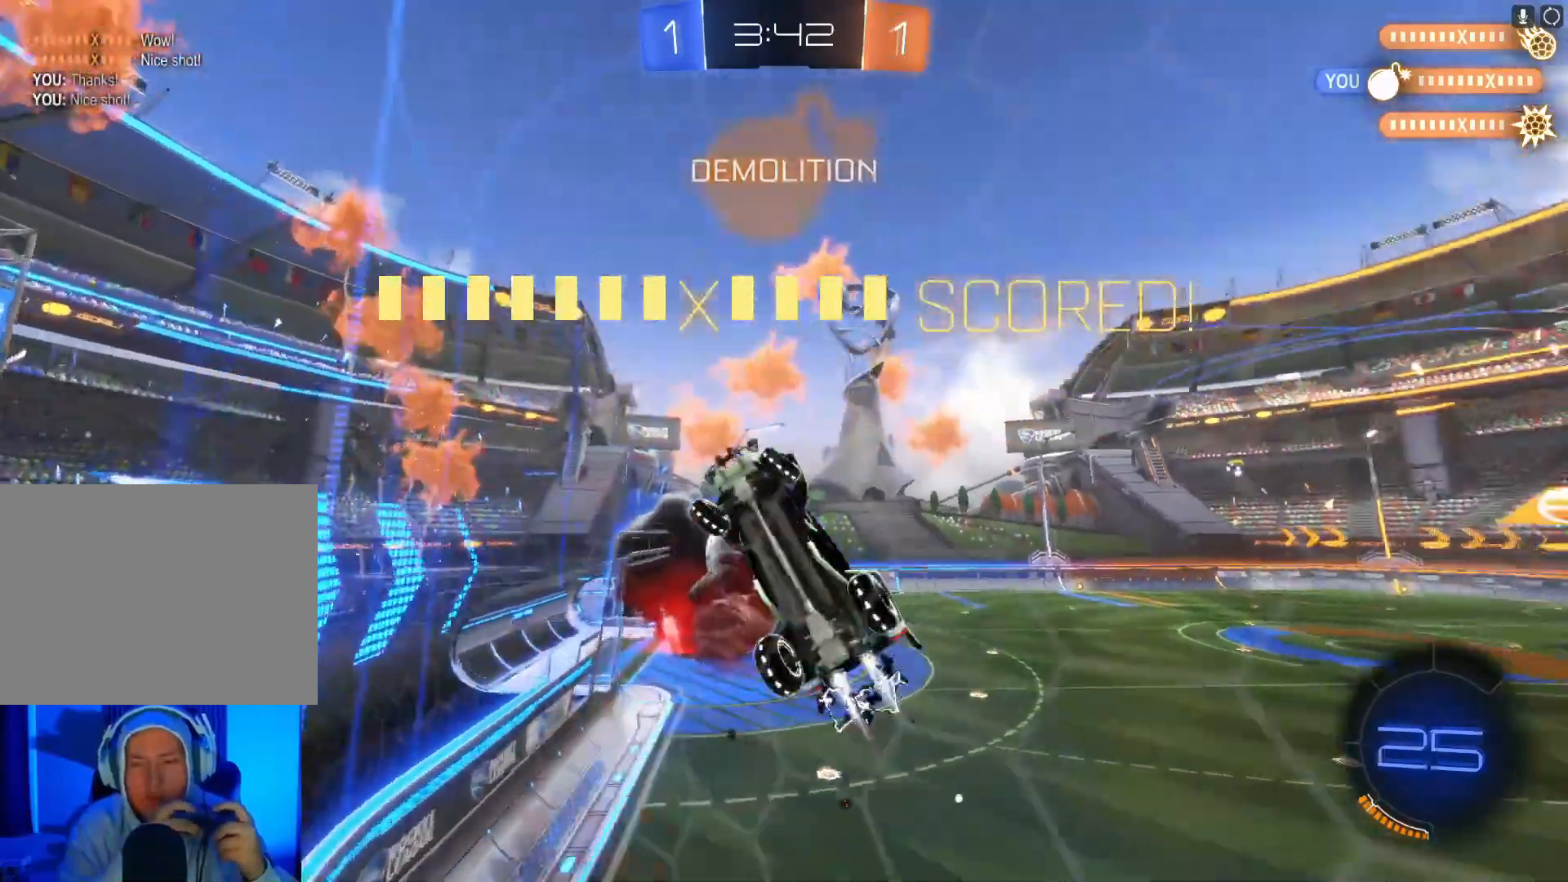
{"buttons": [], "left_stick": "center", "events": [[33, "A", "down"], [33, "Y", "down"], [167, "A", "up"], [167, "X", "up"], [167, "Y", "up"], [200, "B", "up"], [300, "R2", "up"], [467, "left_stick", "center"]]}
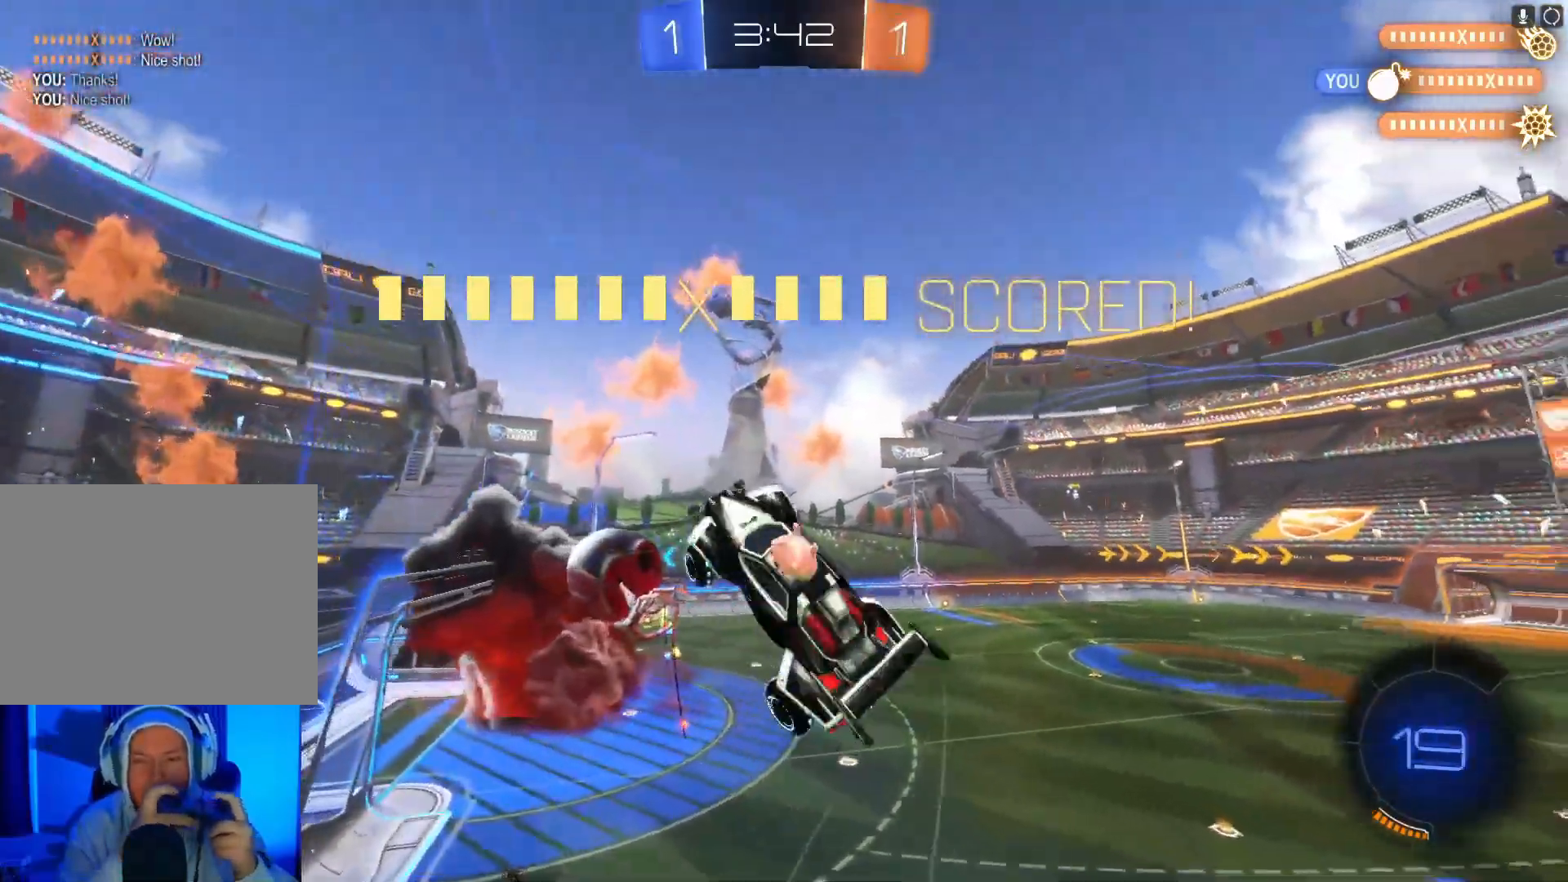
{"buttons": ["R1"], "left_stick": "center", "events": [[33, "R1", "down"], [200, "R1", "up"], [233, "L1", "down"], [400, "L1", "up"], [500, "R1", "down"]]}
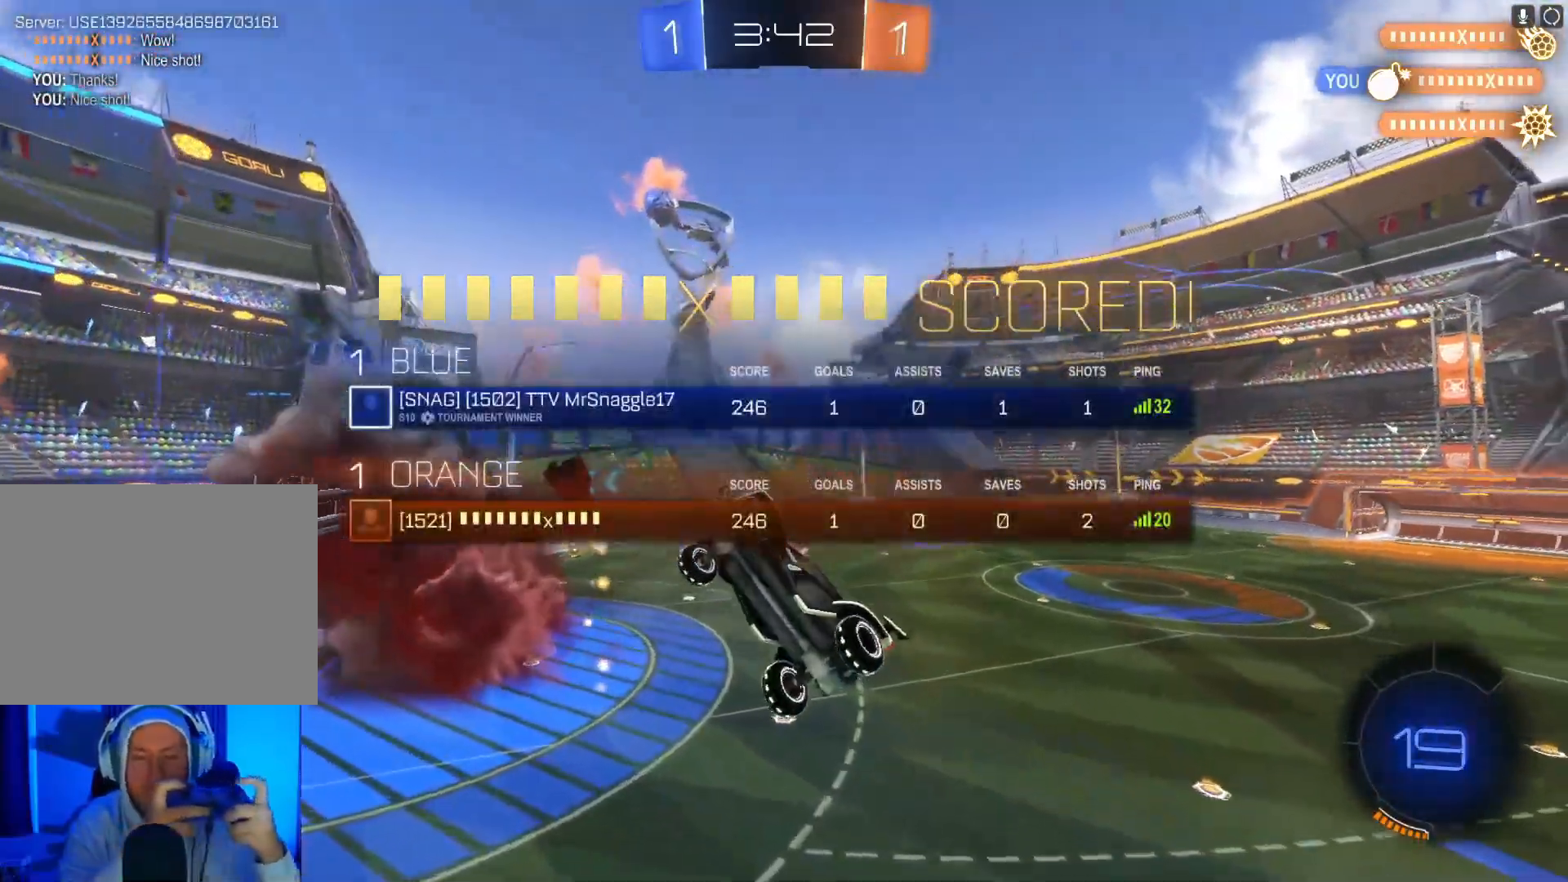
{"buttons": ["R1"], "left_stick": "center", "events": [[167, "R1", "up"], [333, "L1", "down"], [467, "L1", "up"], [500, "R1", "down"]]}
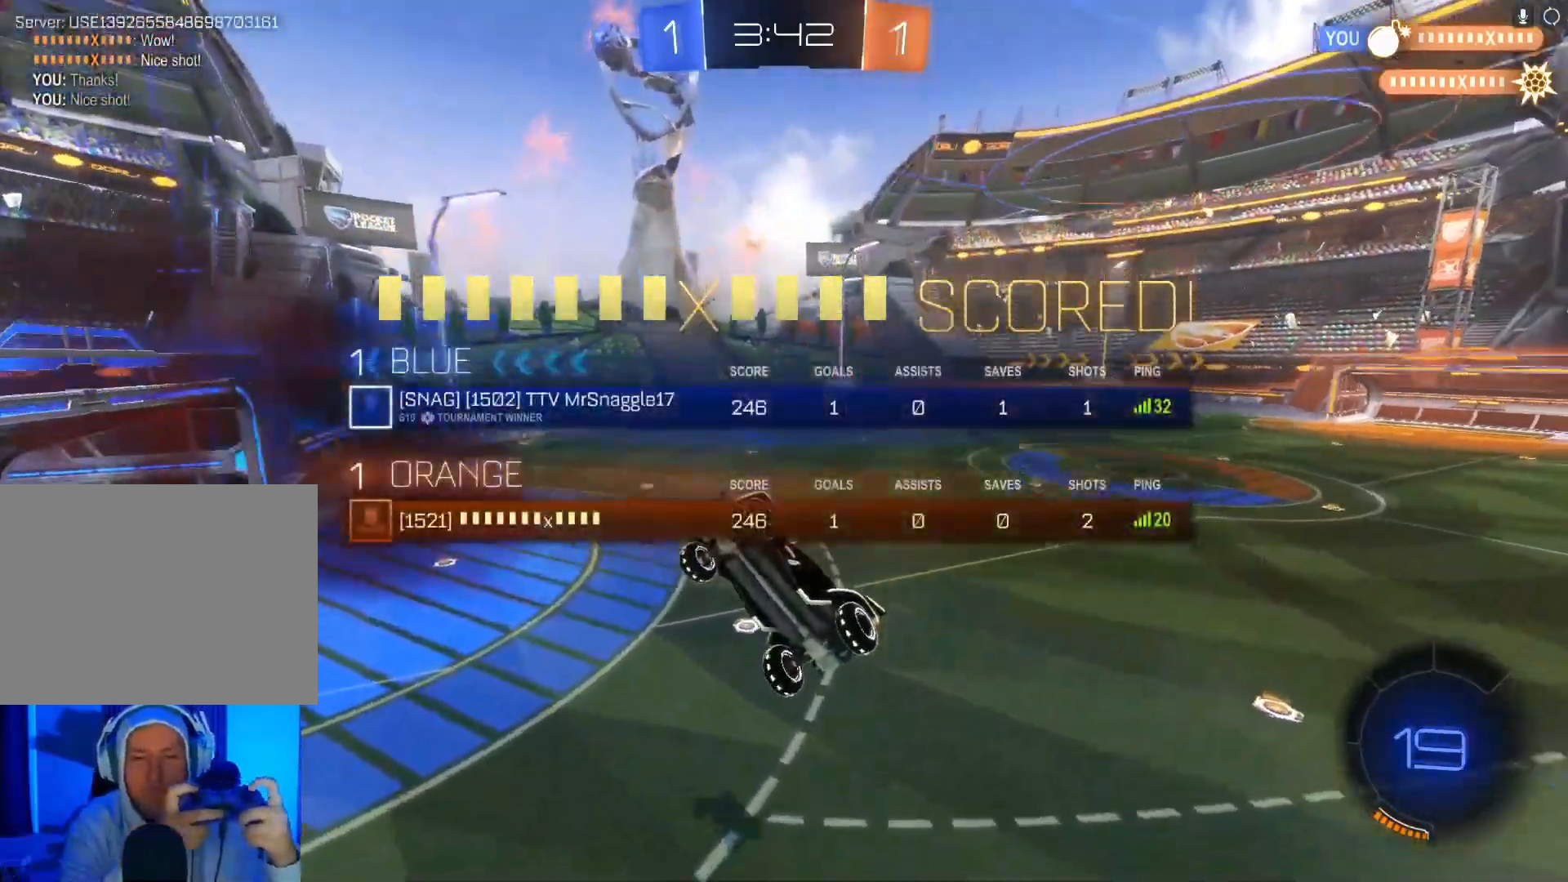
{"buttons": ["R1"], "left_stick": "center", "events": [[133, "R1", "up"], [300, "L1", "down"], [467, "L1", "up"], [500, "R1", "down"]]}
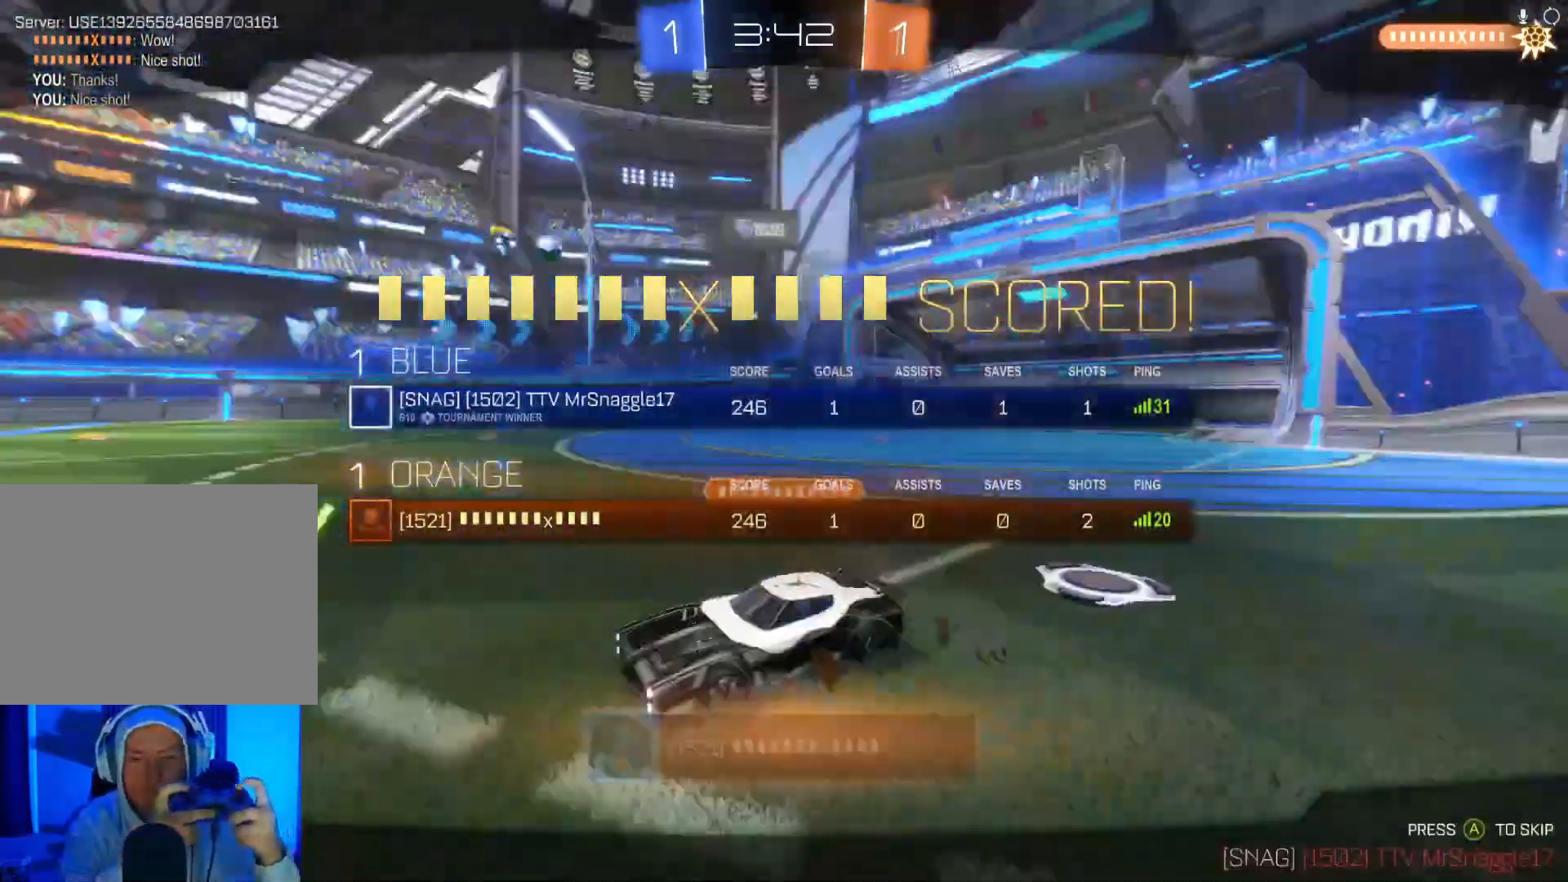
{"buttons": [], "left_stick": "center", "events": [[167, "R1", "up"], [300, "L1", "down"], [467, "L1", "up"]]}
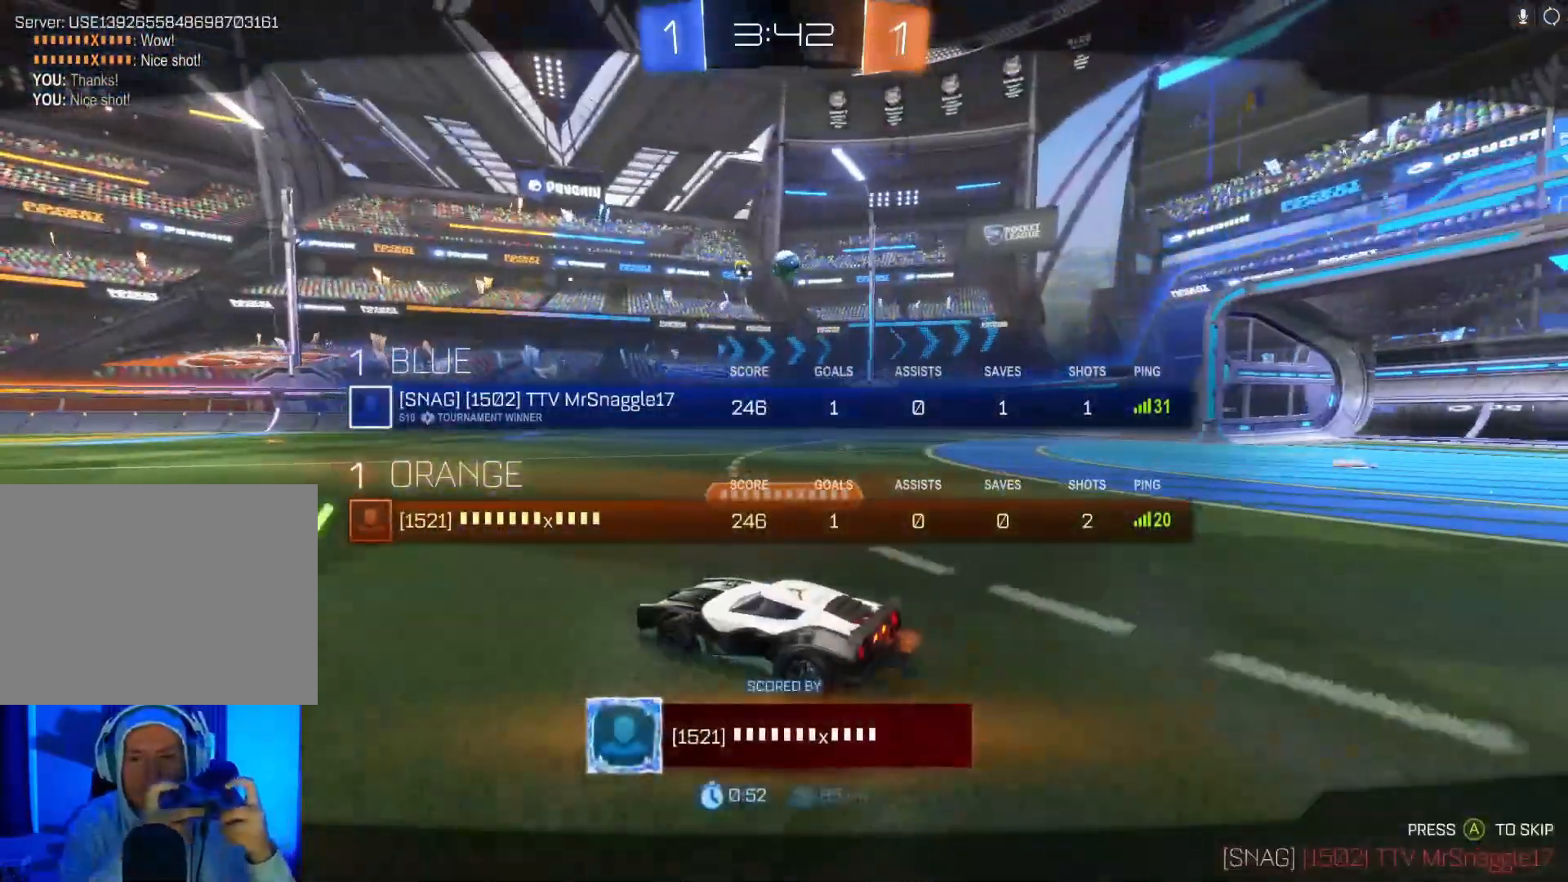
{"buttons": [], "left_stick": "center", "events": [[67, "R1", "down"], [267, "R1", "up"], [333, "L1", "down"], [467, "L1", "up"]]}
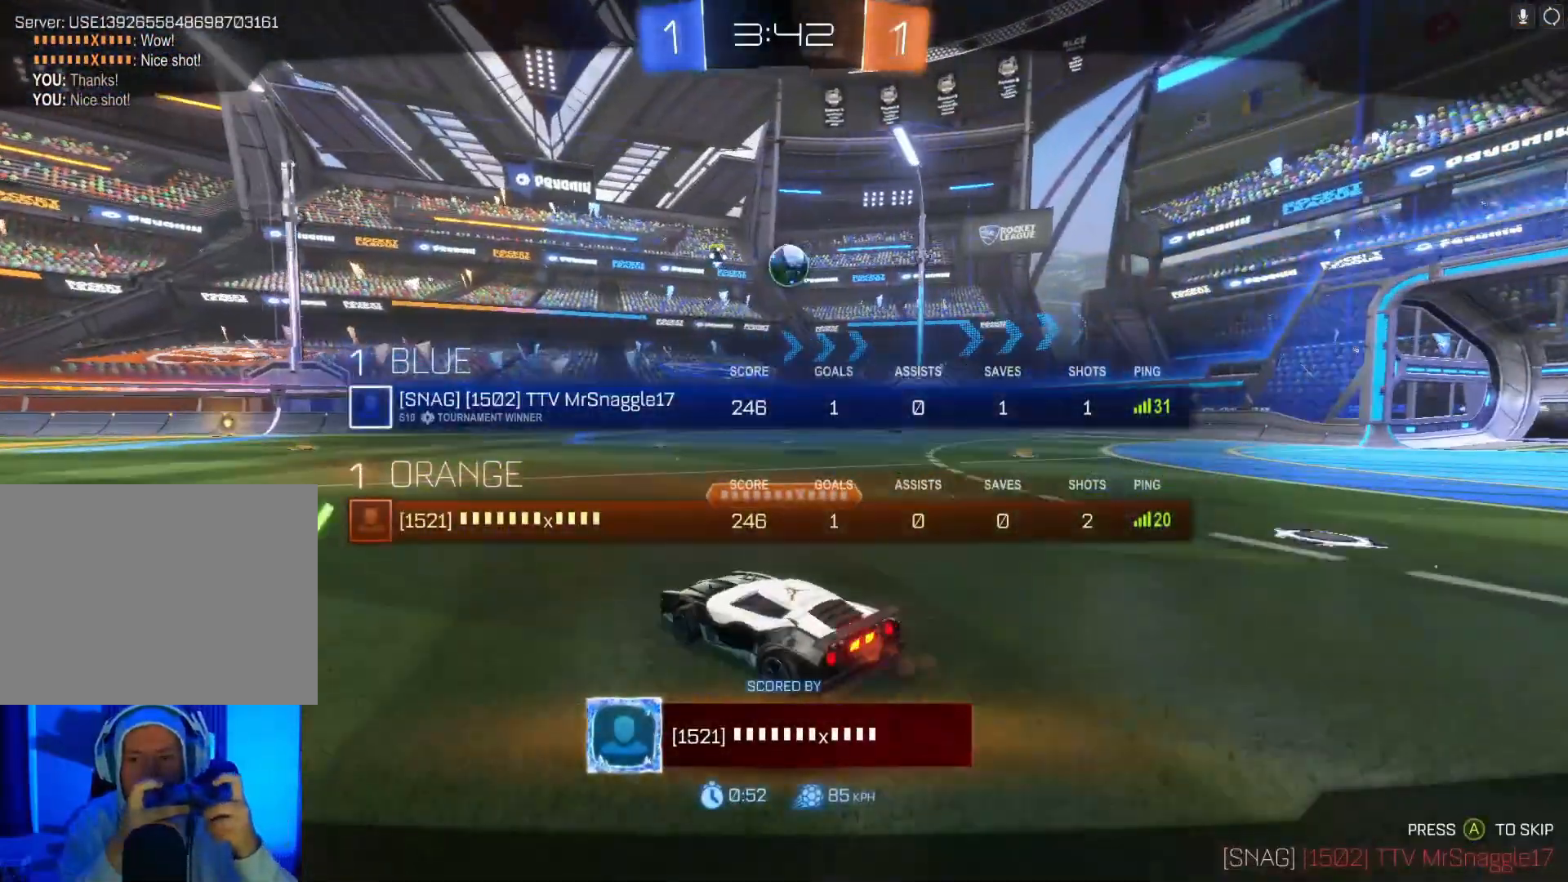
{"buttons": ["L1"], "left_stick": "center", "events": [[67, "R1", "down"], [267, "R1", "up"], [367, "L1", "down"]]}
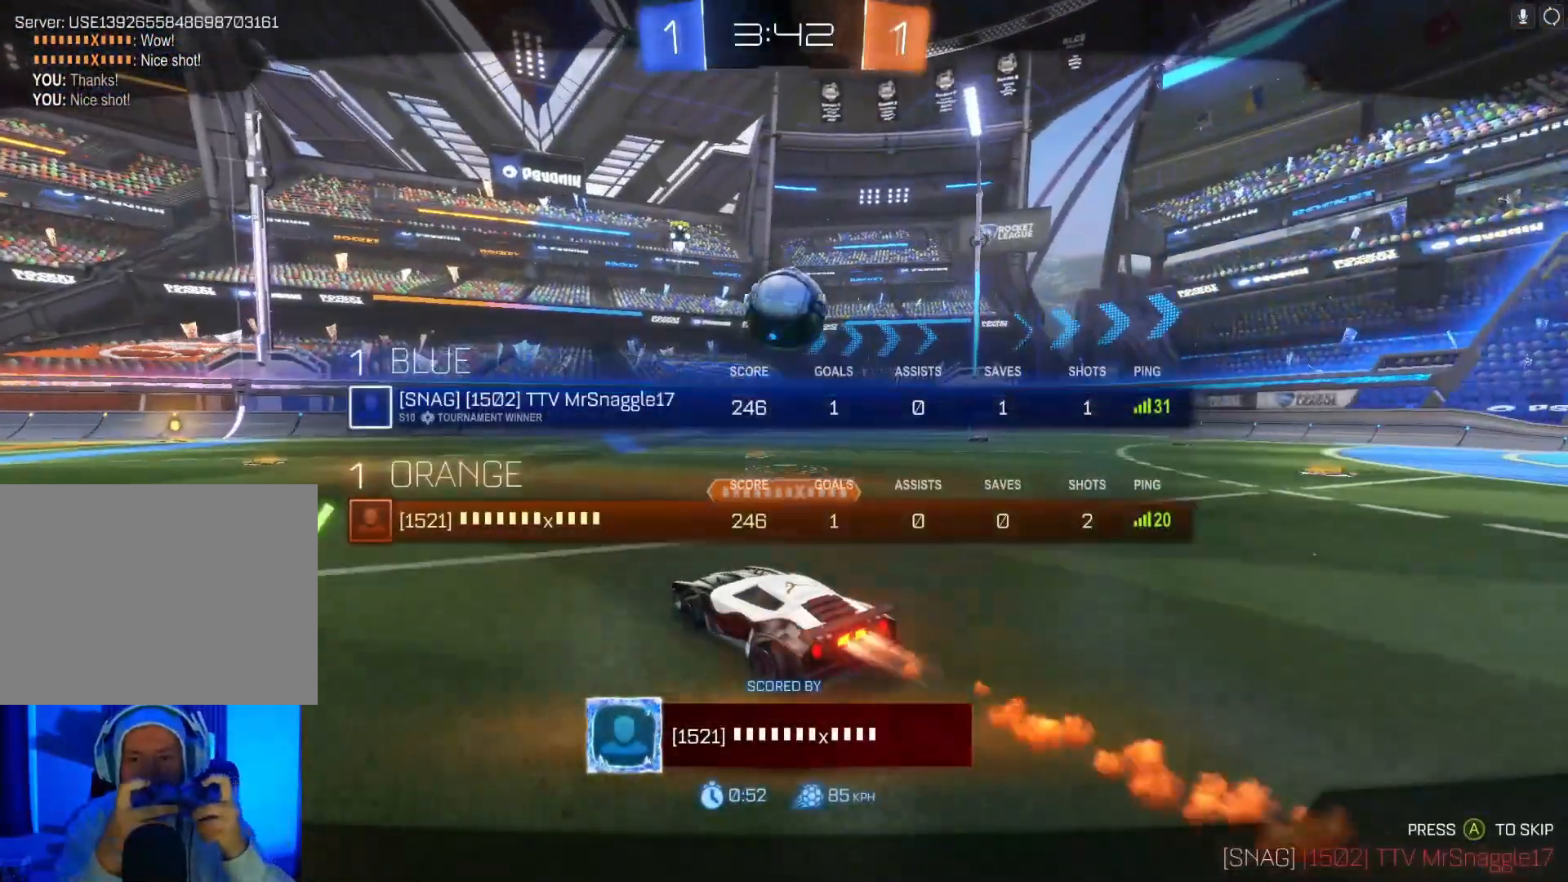
{"buttons": [], "left_stick": "center", "events": [[267, "L1", "up"], [300, "R1", "down"], [500, "R1", "up"]]}
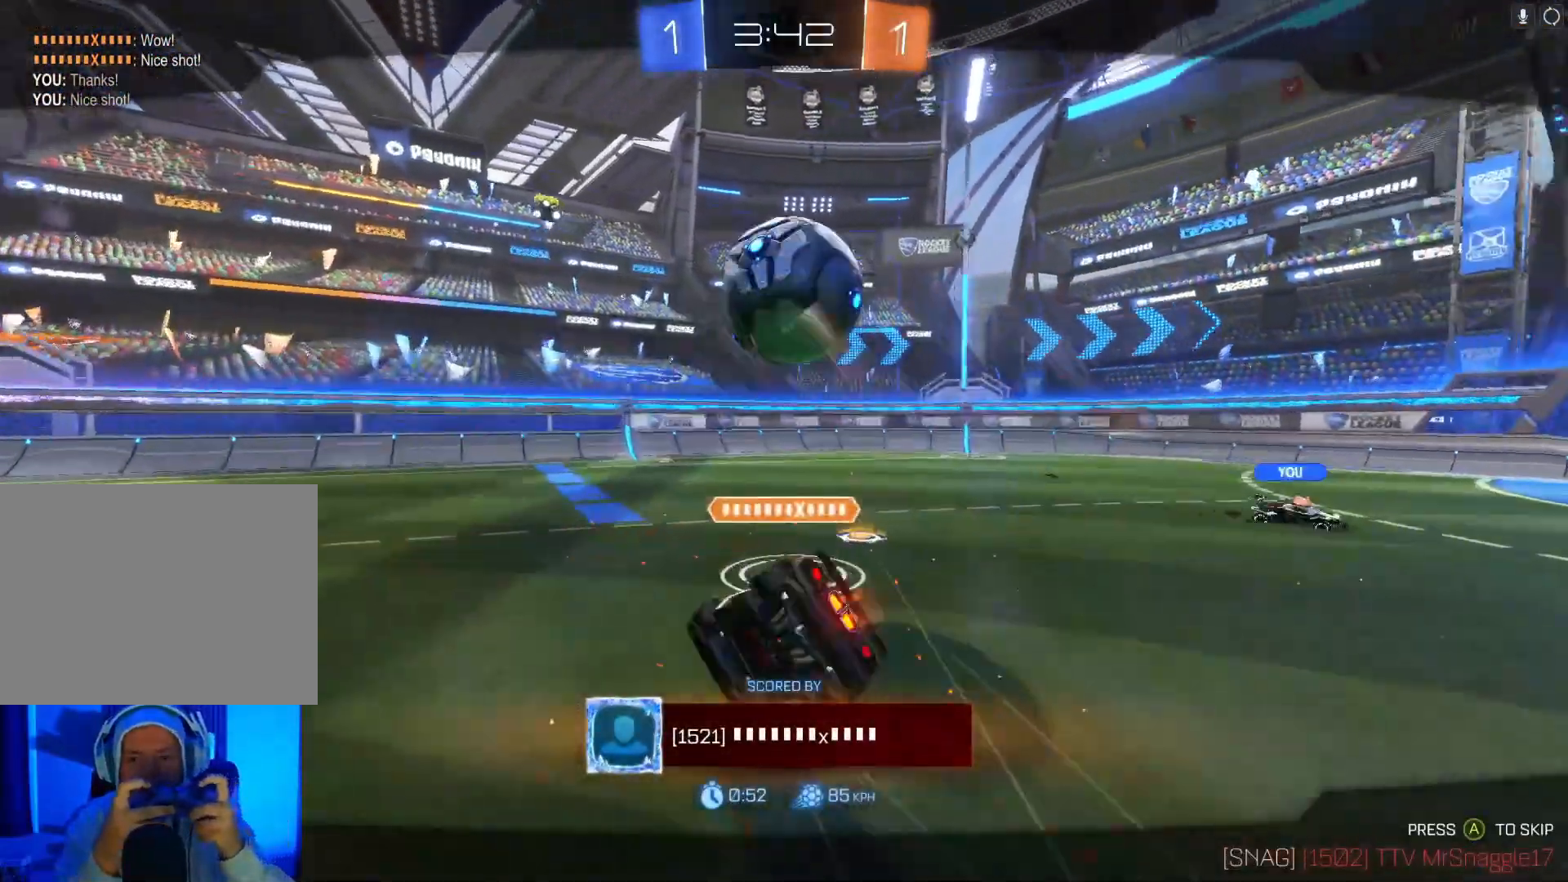
{"buttons": ["R1"], "left_stick": "center", "events": [[33, "L1", "down"], [300, "L1", "up"], [400, "R1", "down"]]}
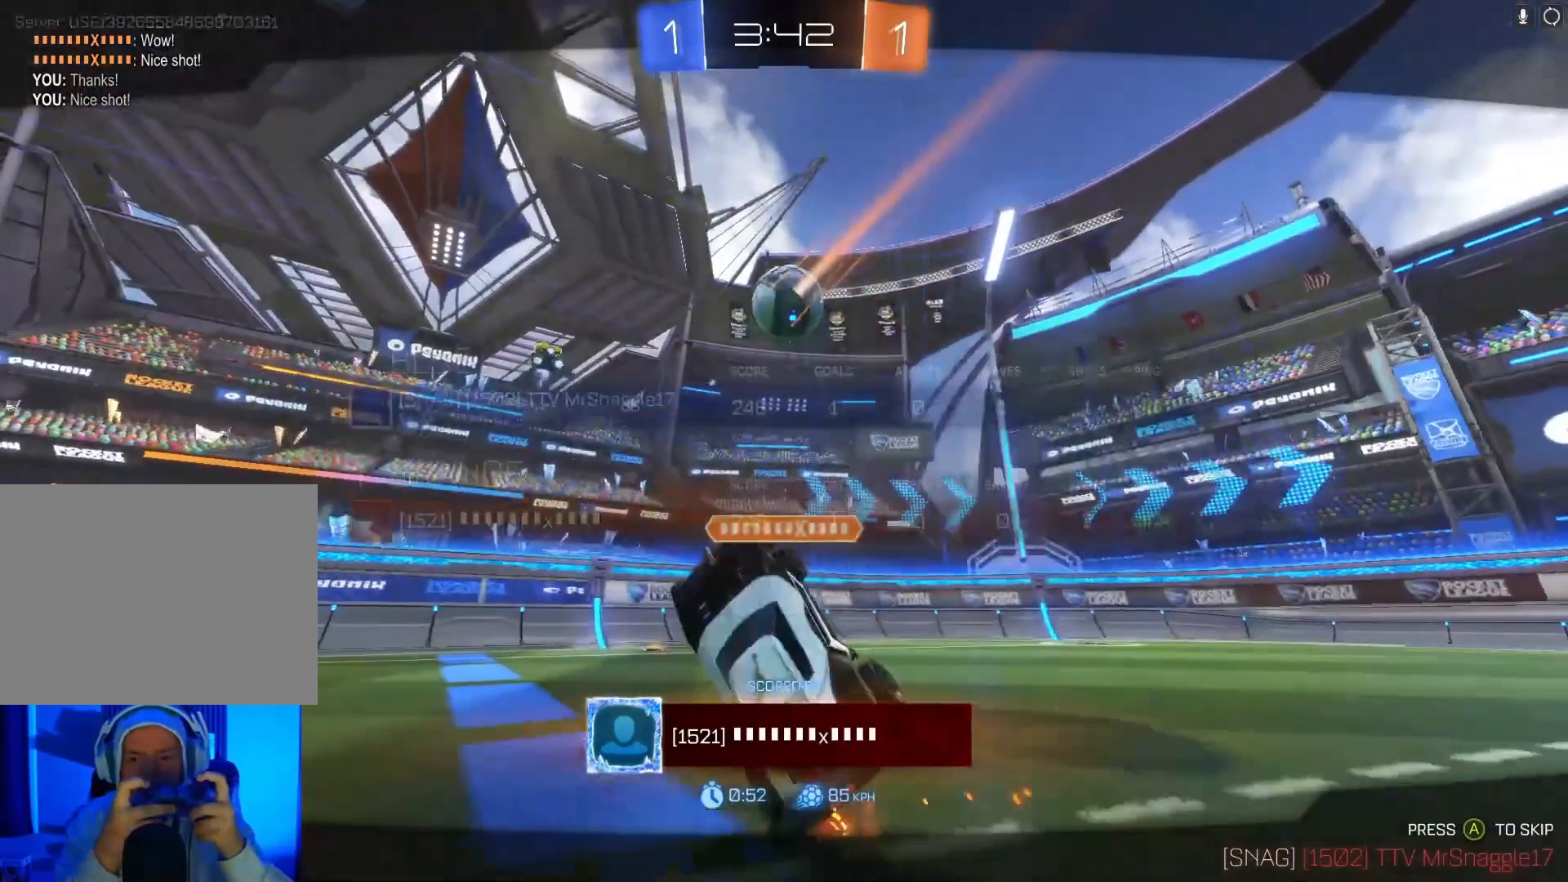
{"buttons": ["R1"], "left_stick": "center", "events": [[33, "R1", "up"], [200, "L1", "down"], [433, "L1", "up"], [500, "R1", "down"]]}
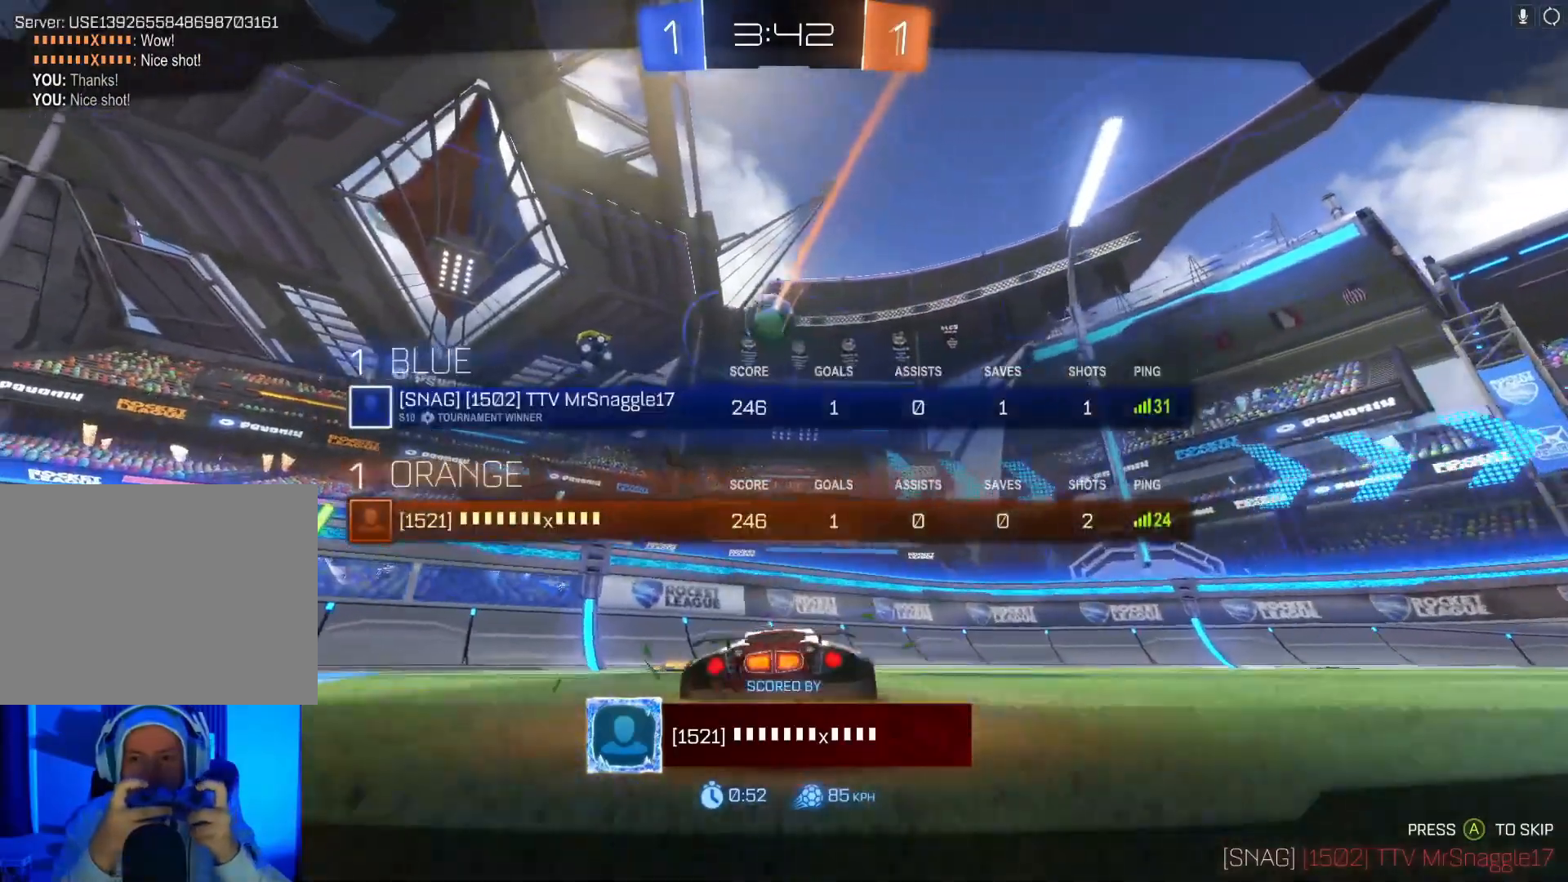
{"buttons": ["L1"], "left_stick": "center", "events": [[167, "R1", "up"], [300, "L1", "down"]]}
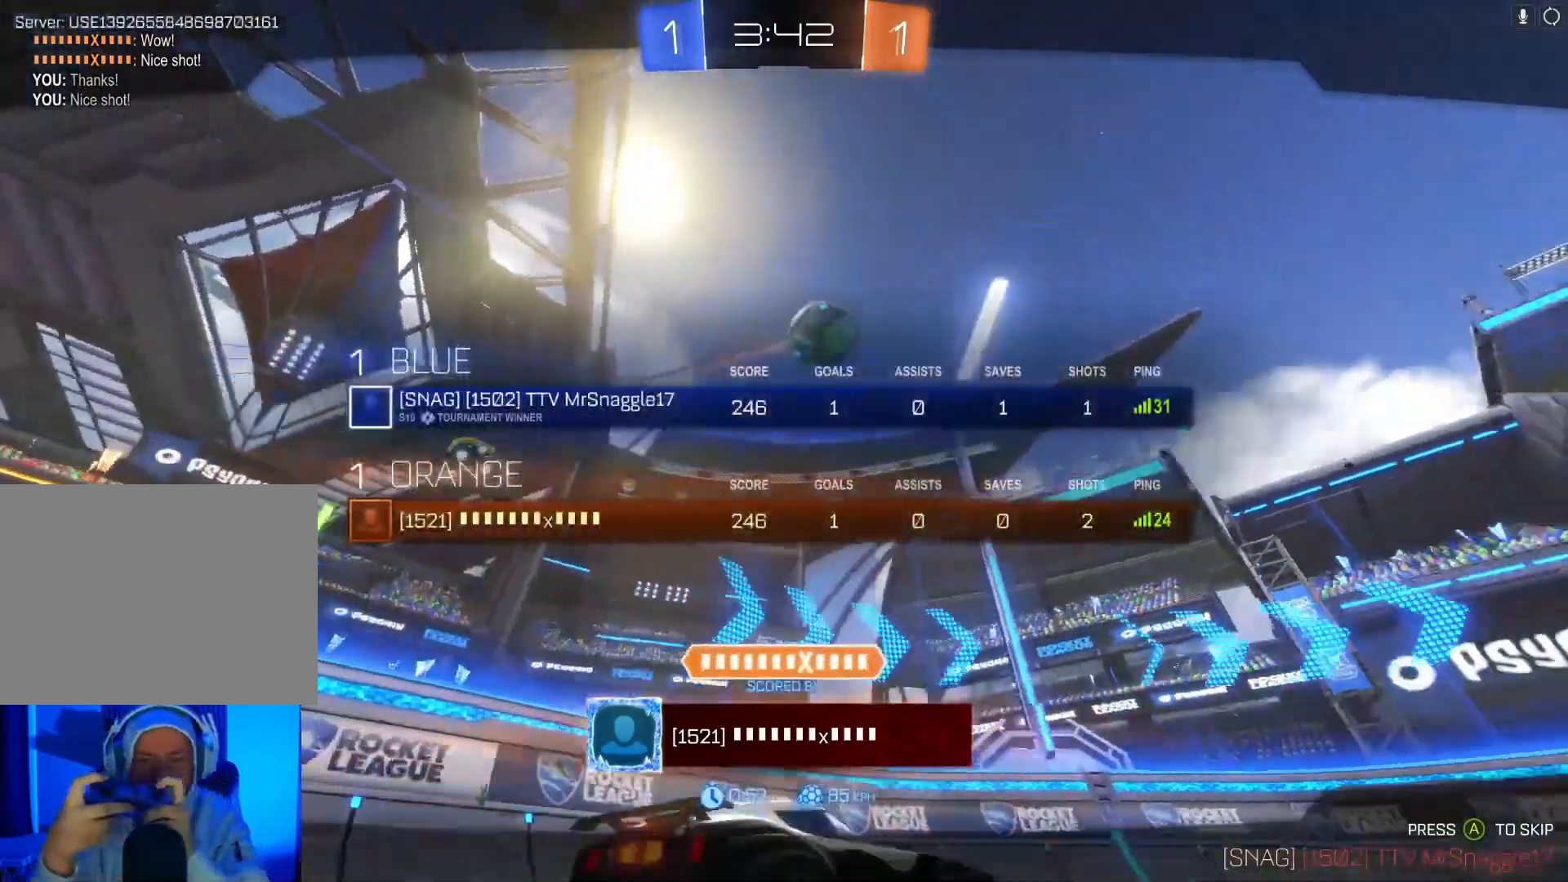
{"buttons": ["L1"], "left_stick": "center", "events": [[33, "L1", "up"], [133, "R1", "down"], [233, "R1", "up"], [333, "L1", "down"]]}
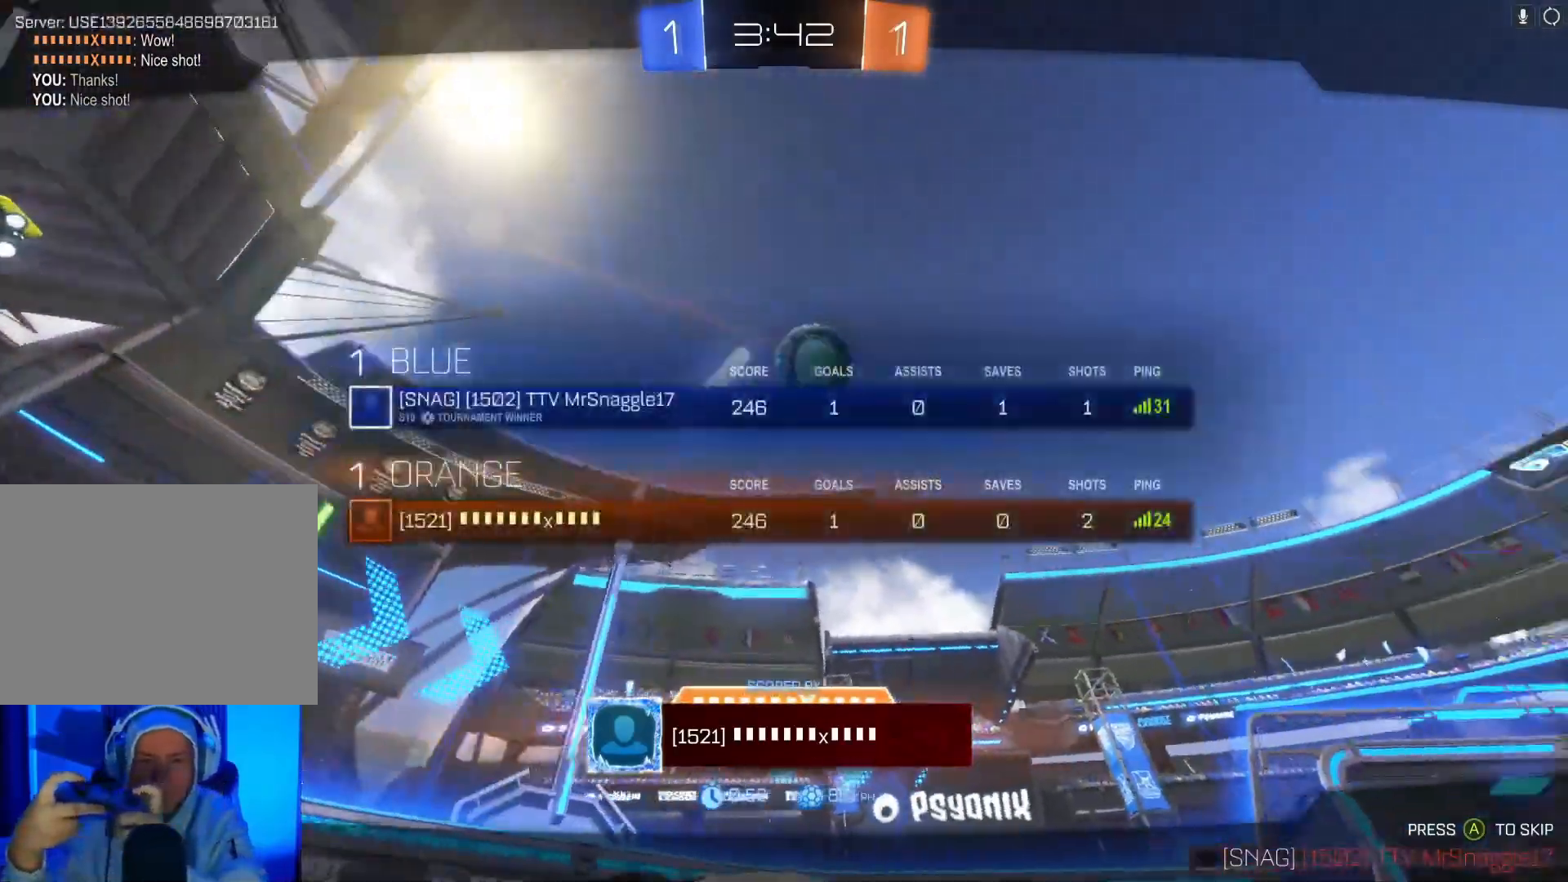
{"buttons": [], "left_stick": "center", "events": [[33, "L1", "up"], [67, "R1", "down"], [233, "R1", "up"], [300, "L1", "down"], [467, "L1", "up"]]}
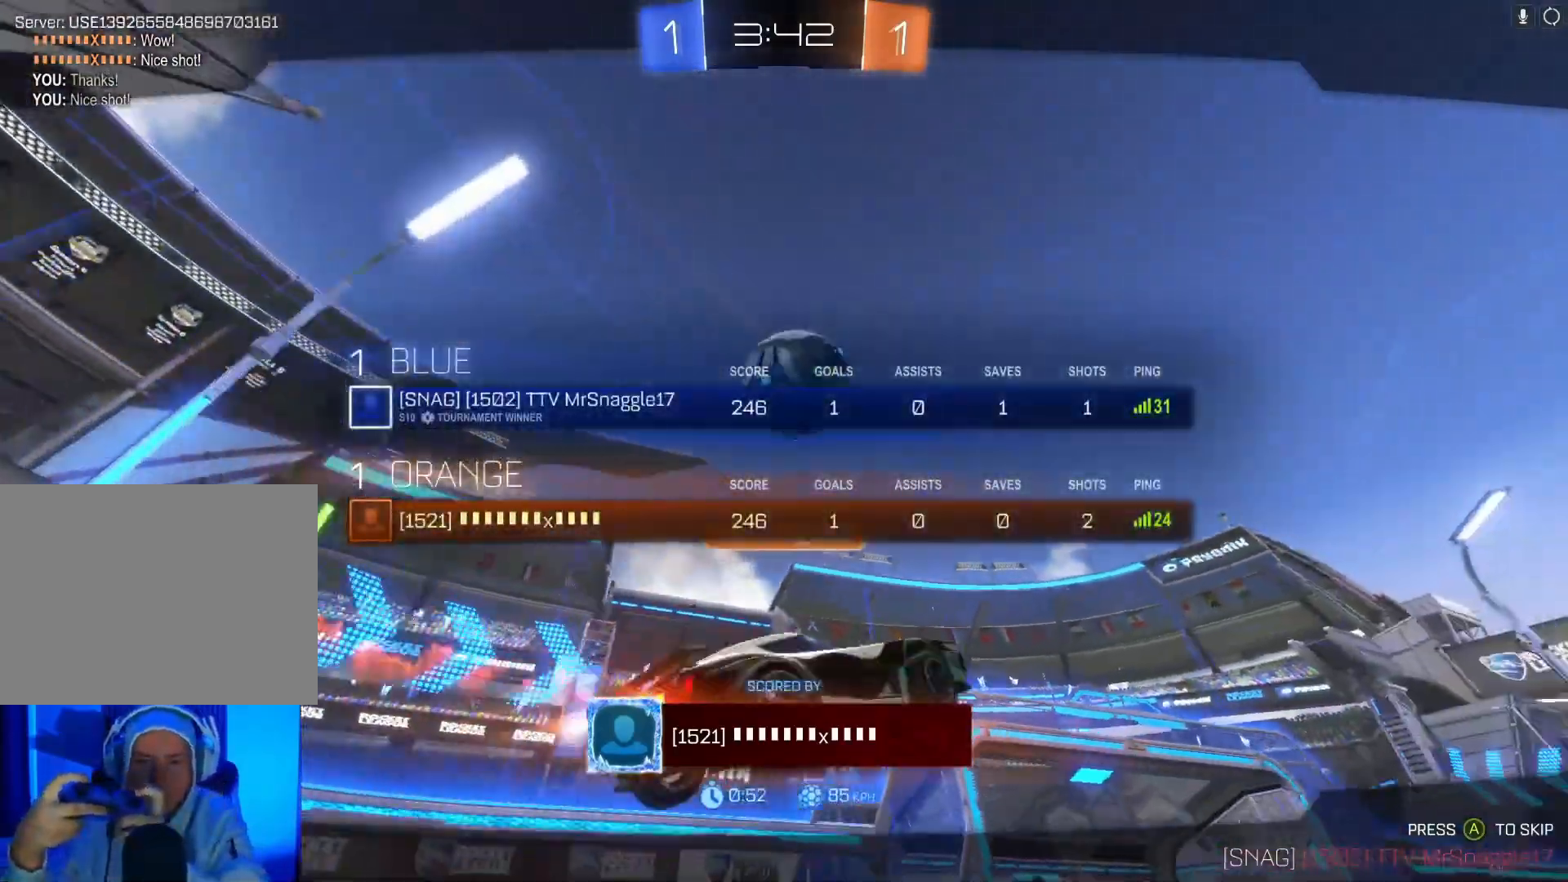
{"buttons": [], "left_stick": "center", "events": [[33, "R1", "down"], [200, "R1", "up"], [233, "L1", "down"], [333, "A", "down"], [400, "L1", "up"], [433, "A", "up"]]}
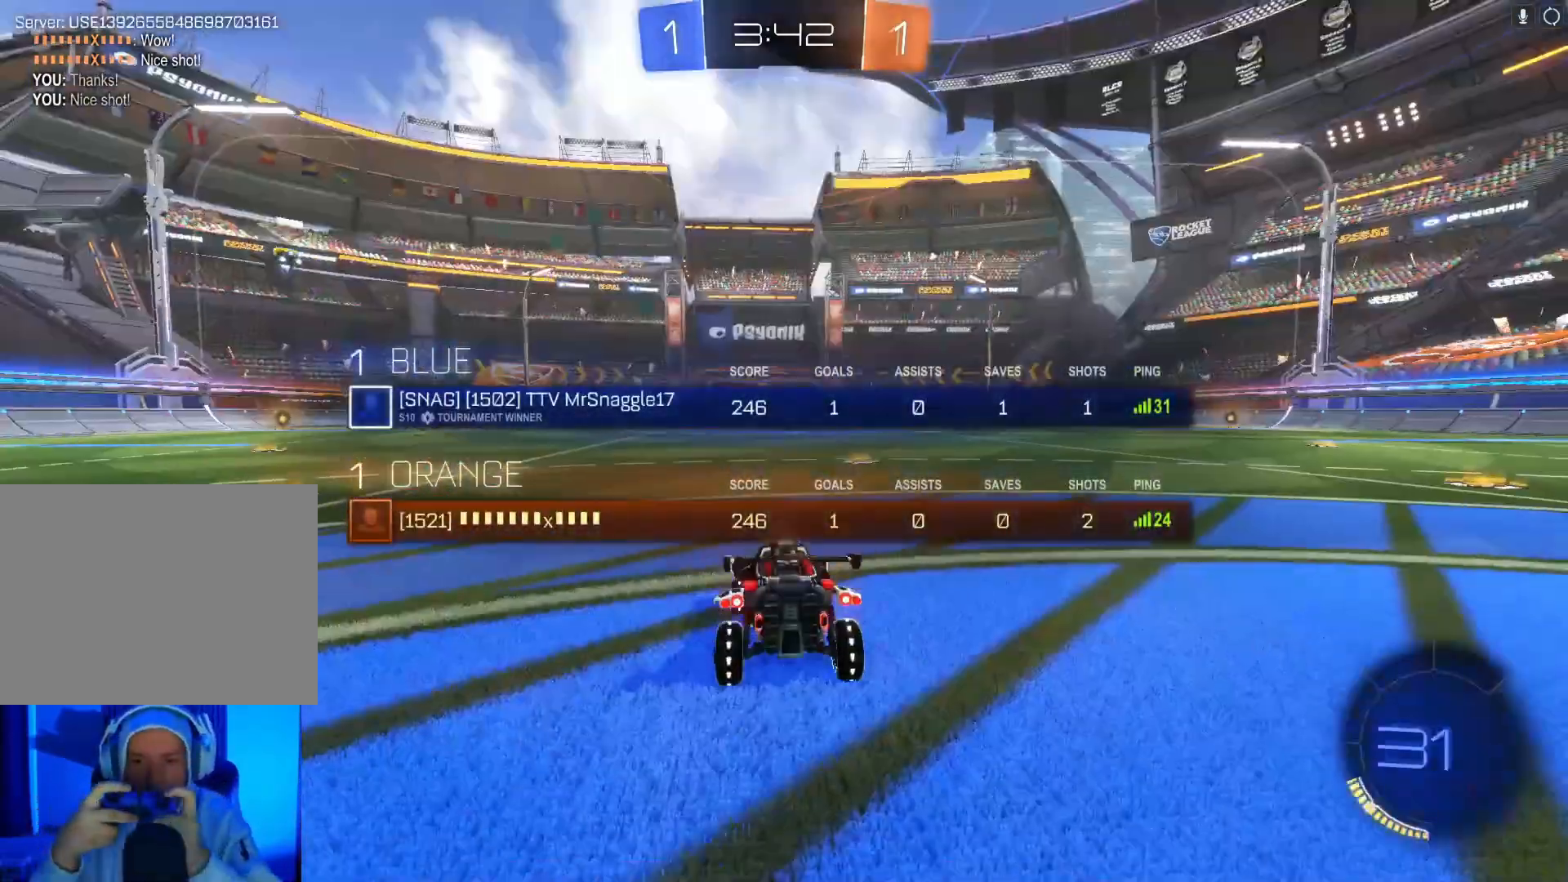
{"buttons": ["Y", "R2"], "left_stick": "center", "events": [[233, "Y", "down"], [333, "R2", "down"], [333, "Y", "up"], [500, "Y", "down"]]}
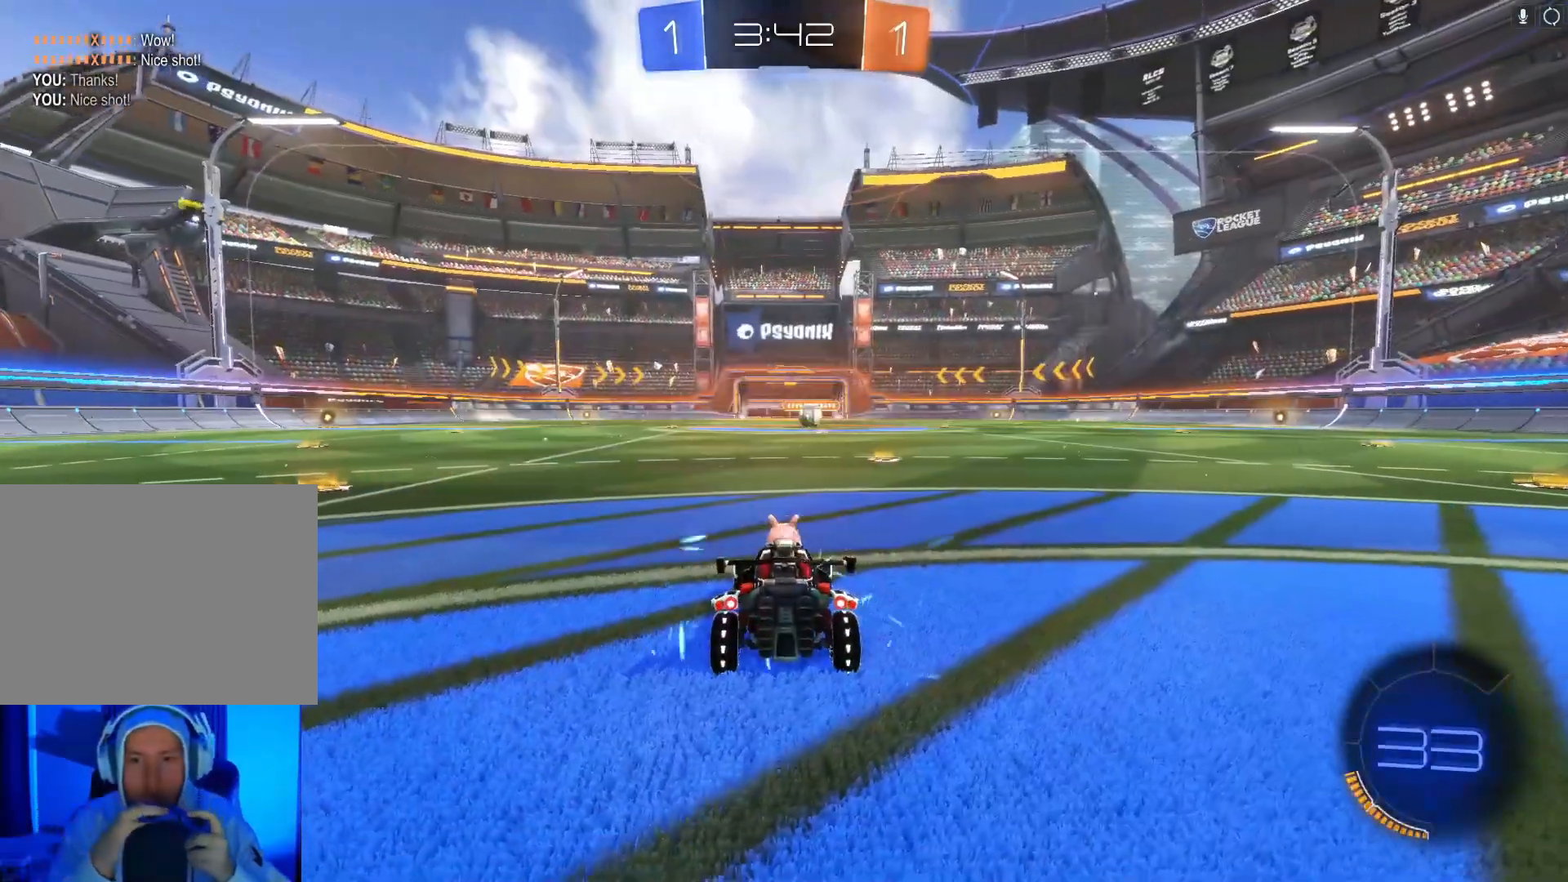
{"buttons": ["R2"], "left_stick": "center", "events": [[67, "Y", "up"]]}